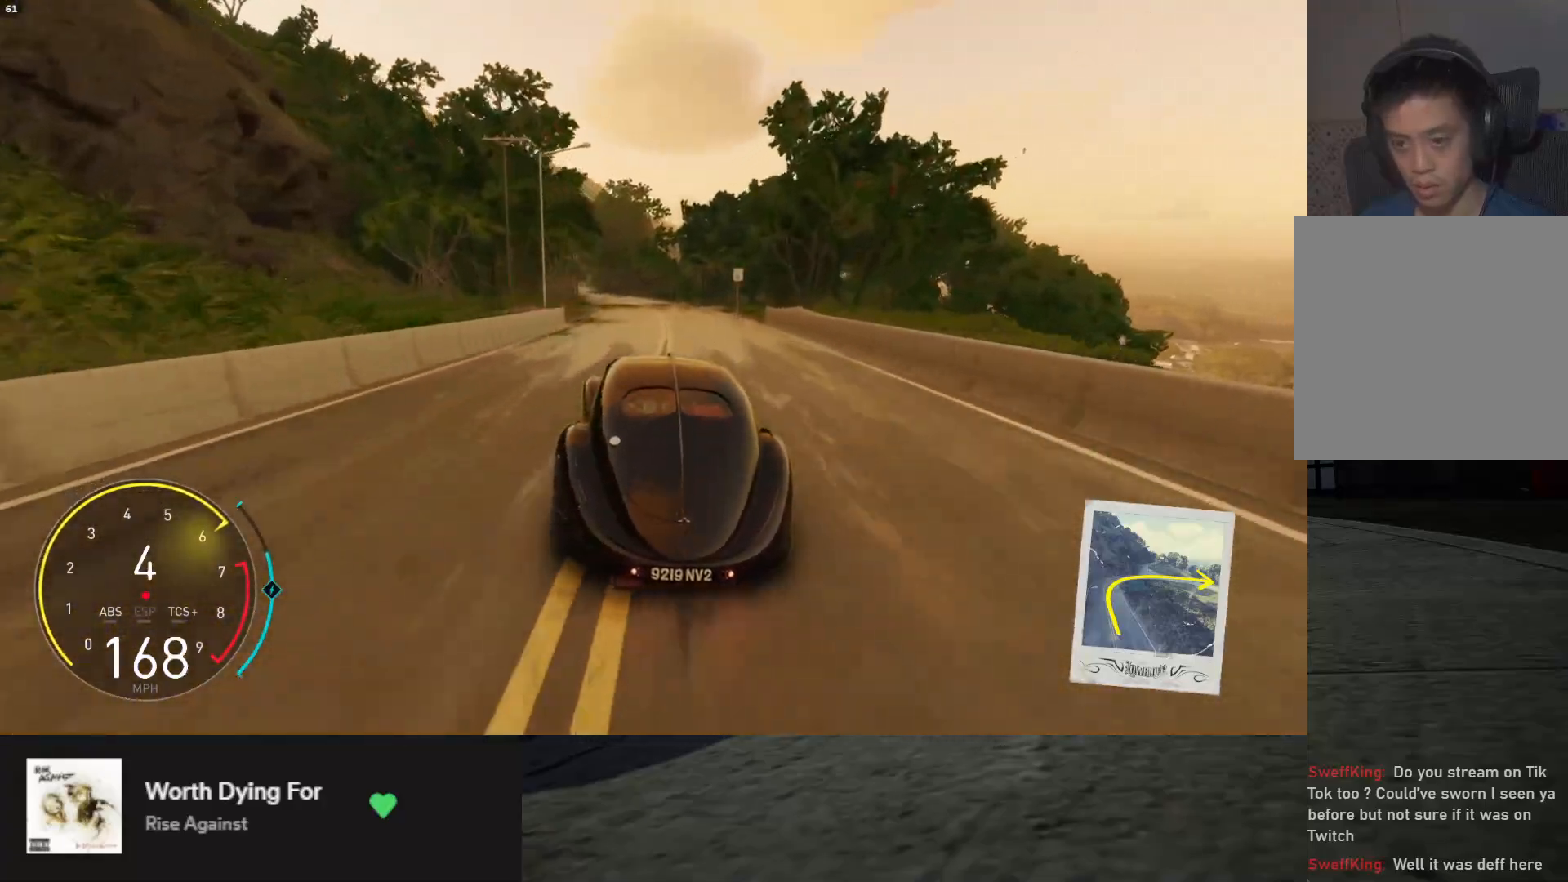
Gameplay with a controller (Xbox layout); each line is a JSON object with the inputs held at the frame after it. "events" lists button and stick changes between this image and that frame as [ms after this image, input, new state], when the widget could be followed in between. Not read: L3.
{"buttons": ["L1", "R2"], "left_stick": "center", "right_stick": "center", "events": [[67, "left_stick", "center"], [250, "left_stick", "left"], [317, "left_stick", "center"], [333, "L1", "down"]]}
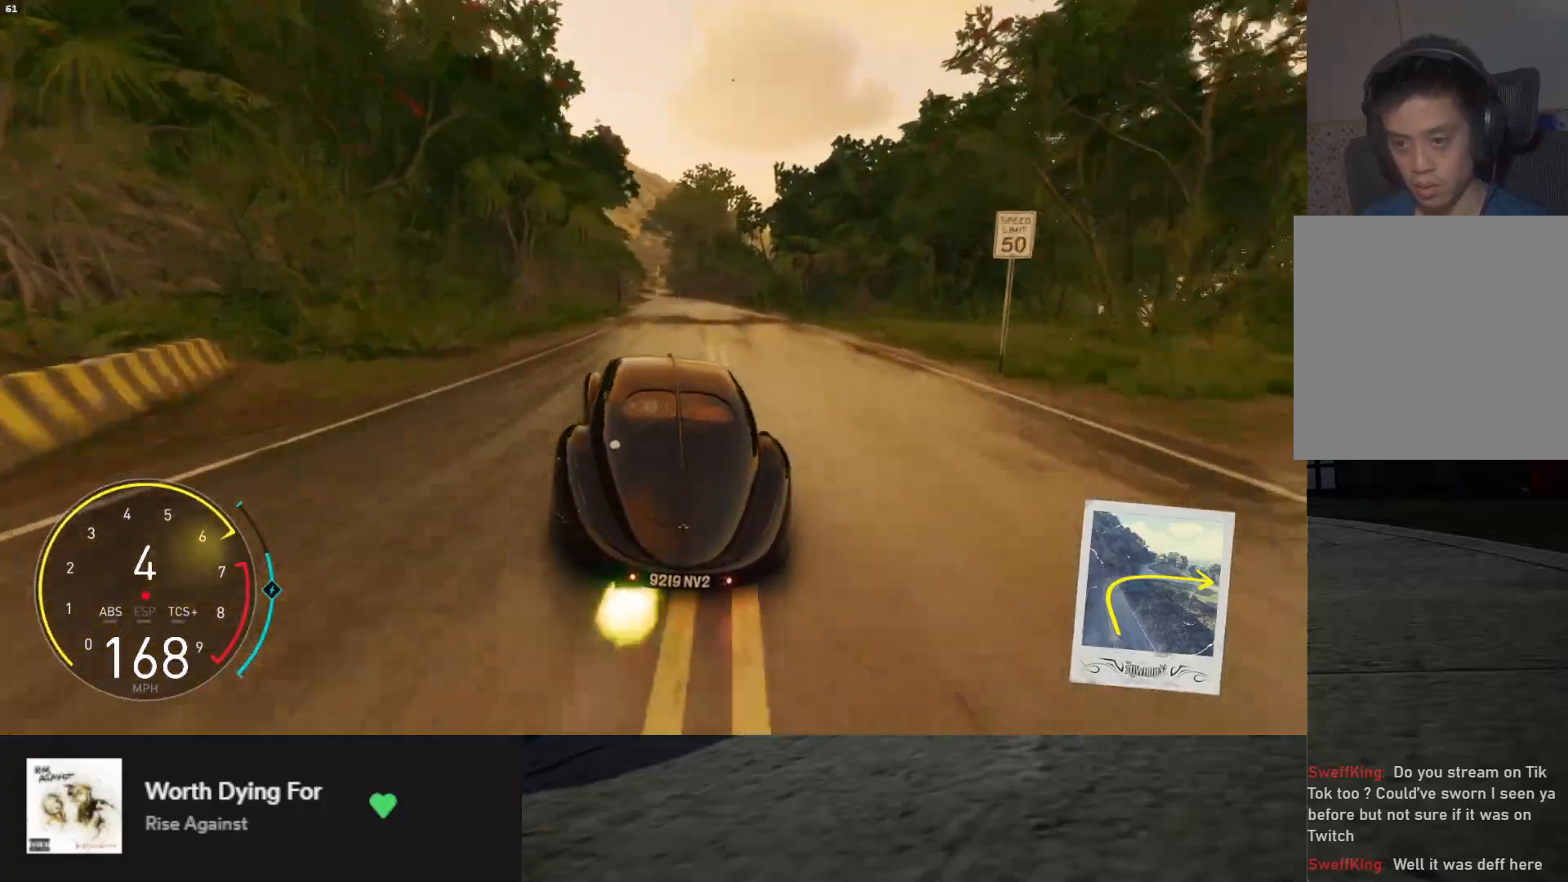
{"buttons": ["R2"], "left_stick": "center", "right_stick": "center", "events": [[283, "left_stick", "right"], [450, "L1", "up"], [483, "left_stick", "center"]]}
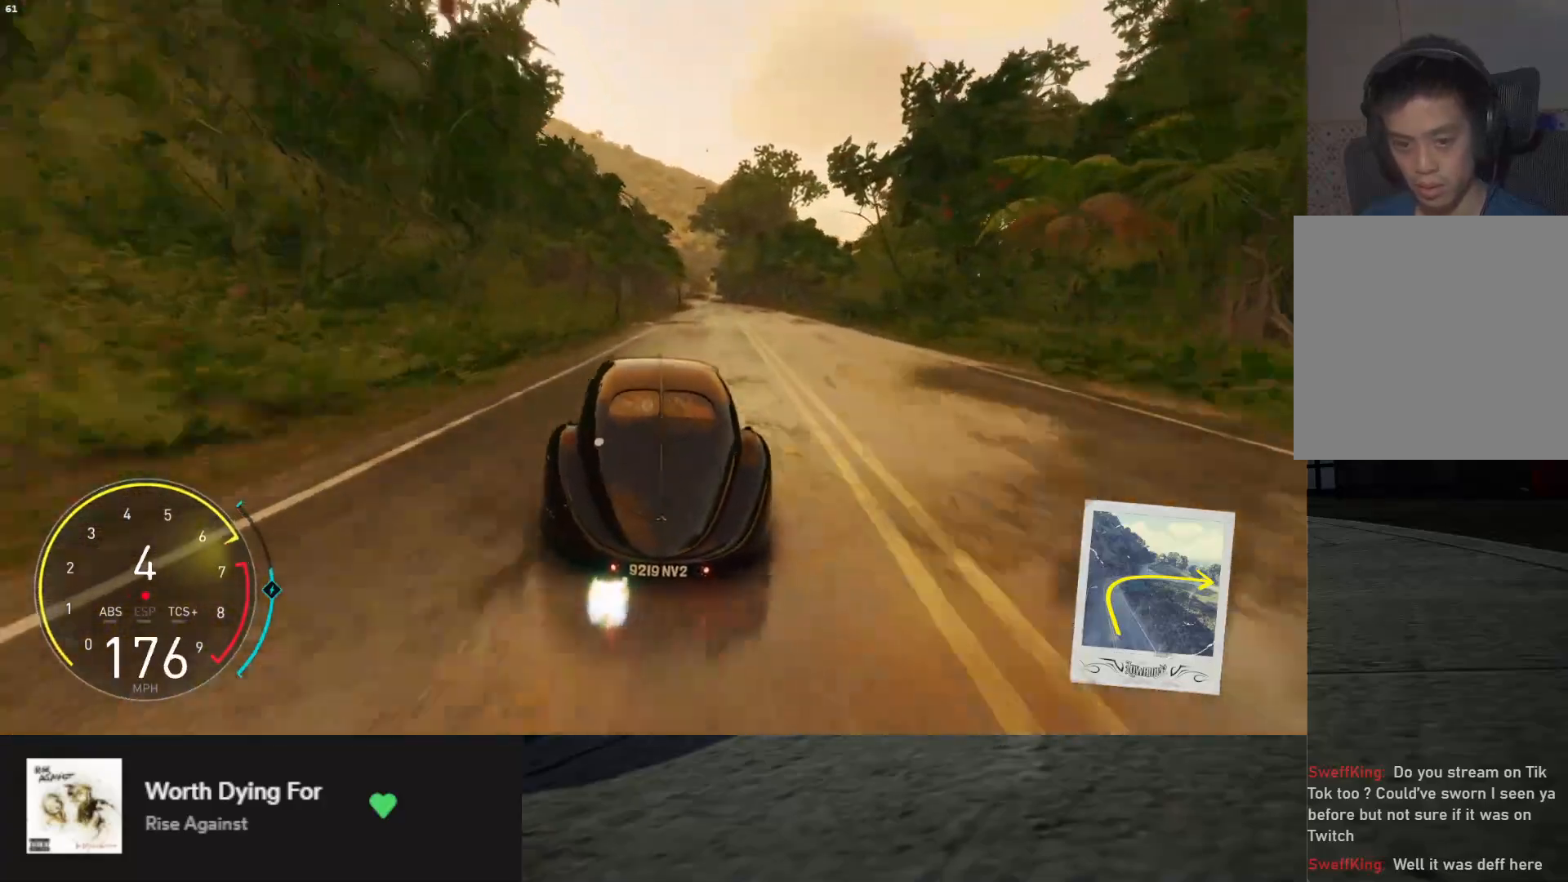
{"buttons": ["R2"], "left_stick": "center", "right_stick": "center", "events": [[133, "left_stick", "right"], [267, "left_stick", "center"]]}
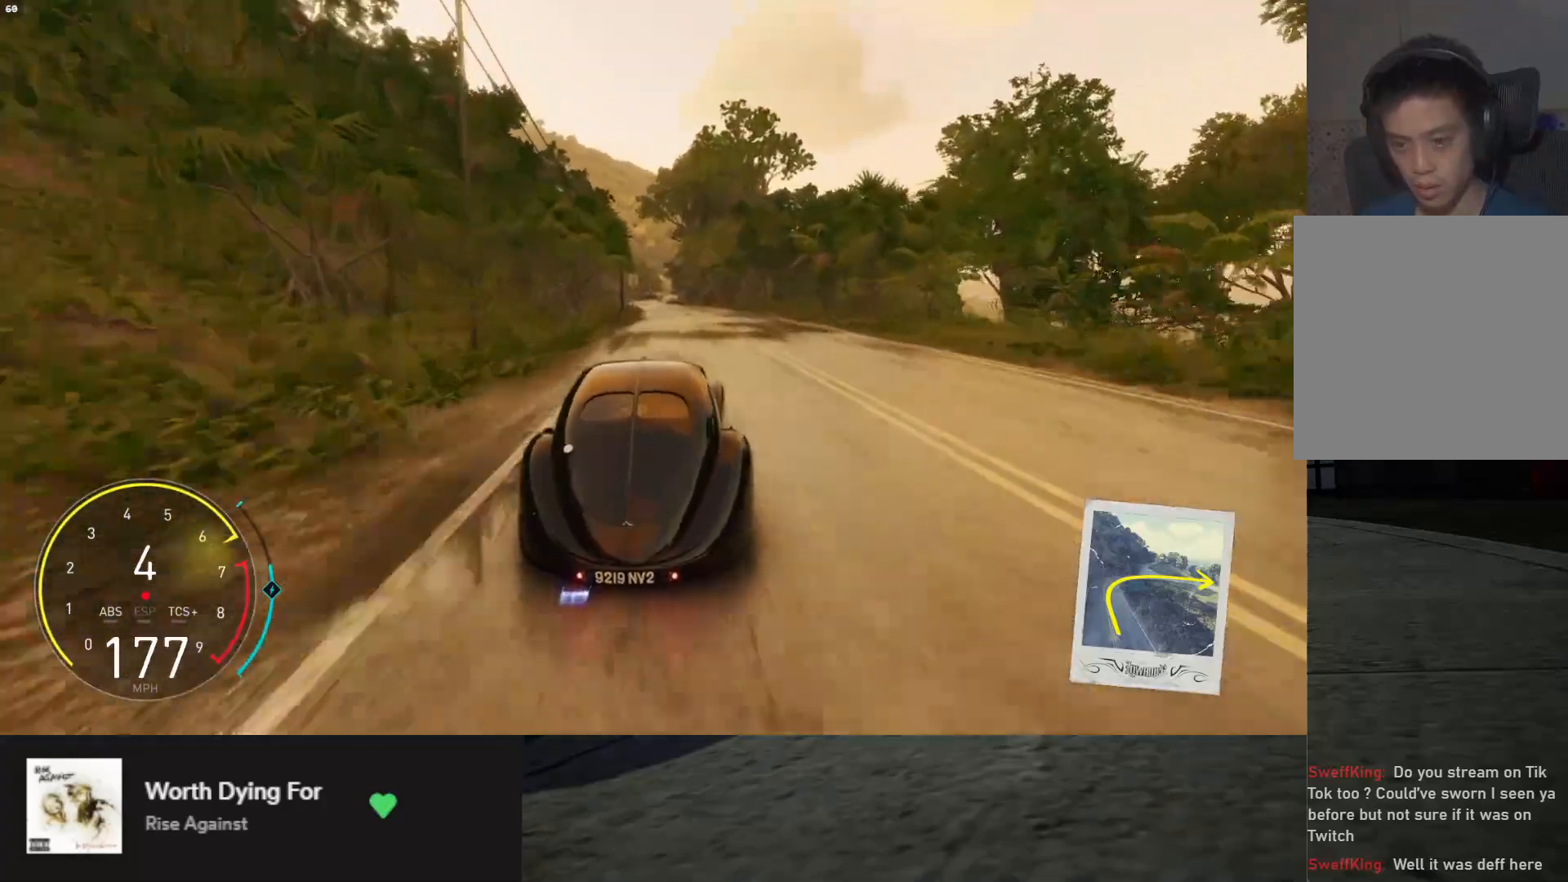
{"buttons": ["R2"], "left_stick": "center", "right_stick": "center", "events": [[50, "left_stick", "left"], [183, "left_stick", "center"]]}
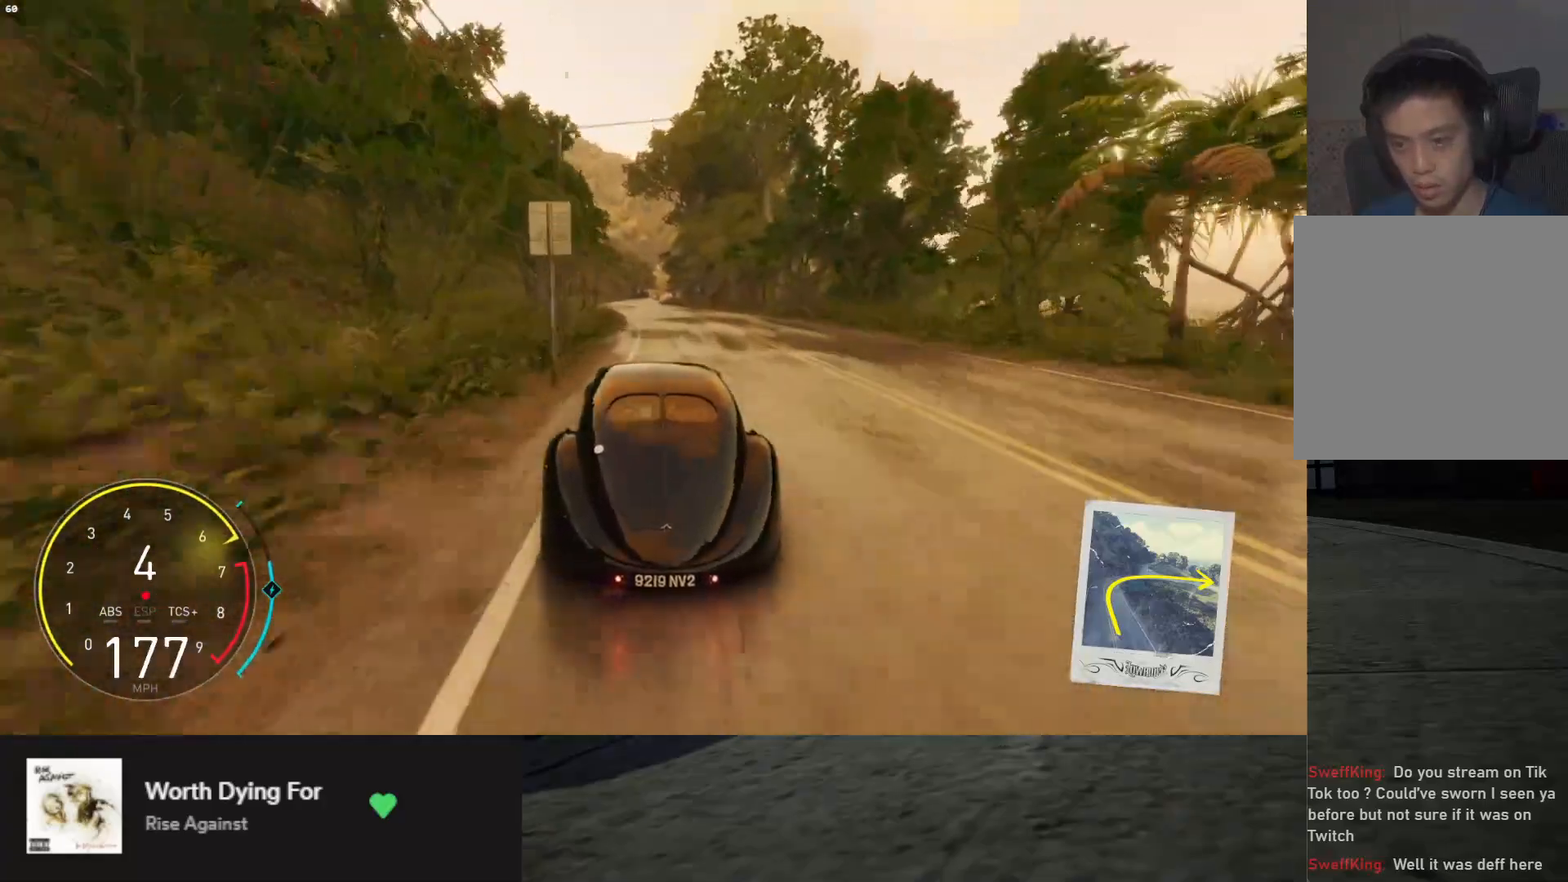
{"buttons": ["R2"], "left_stick": "center", "right_stick": "center", "events": []}
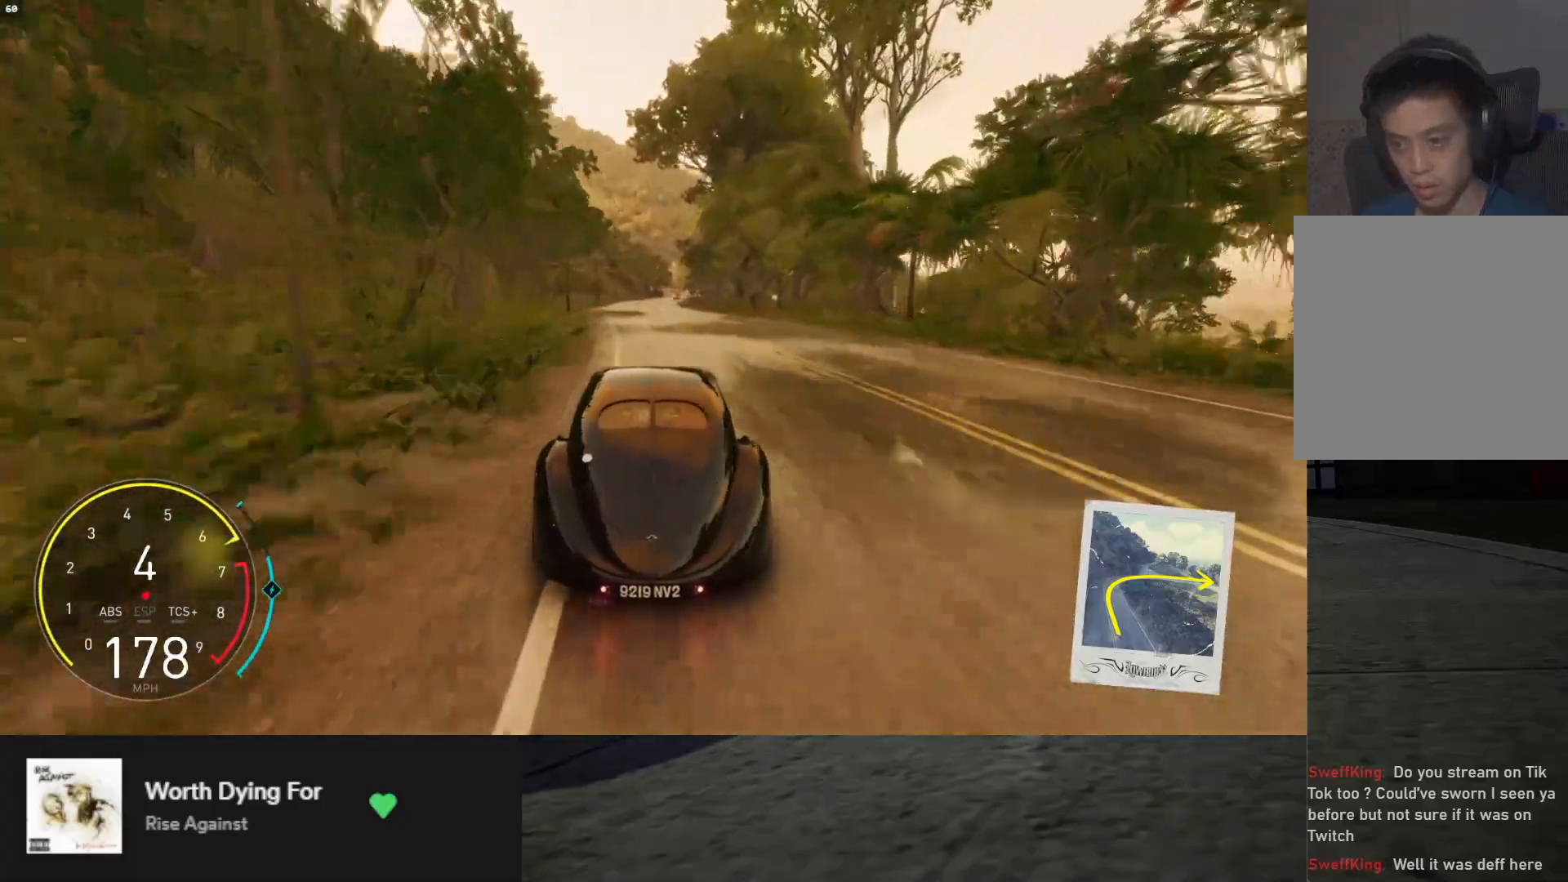
{"buttons": ["R2"], "left_stick": "center", "right_stick": "center", "events": []}
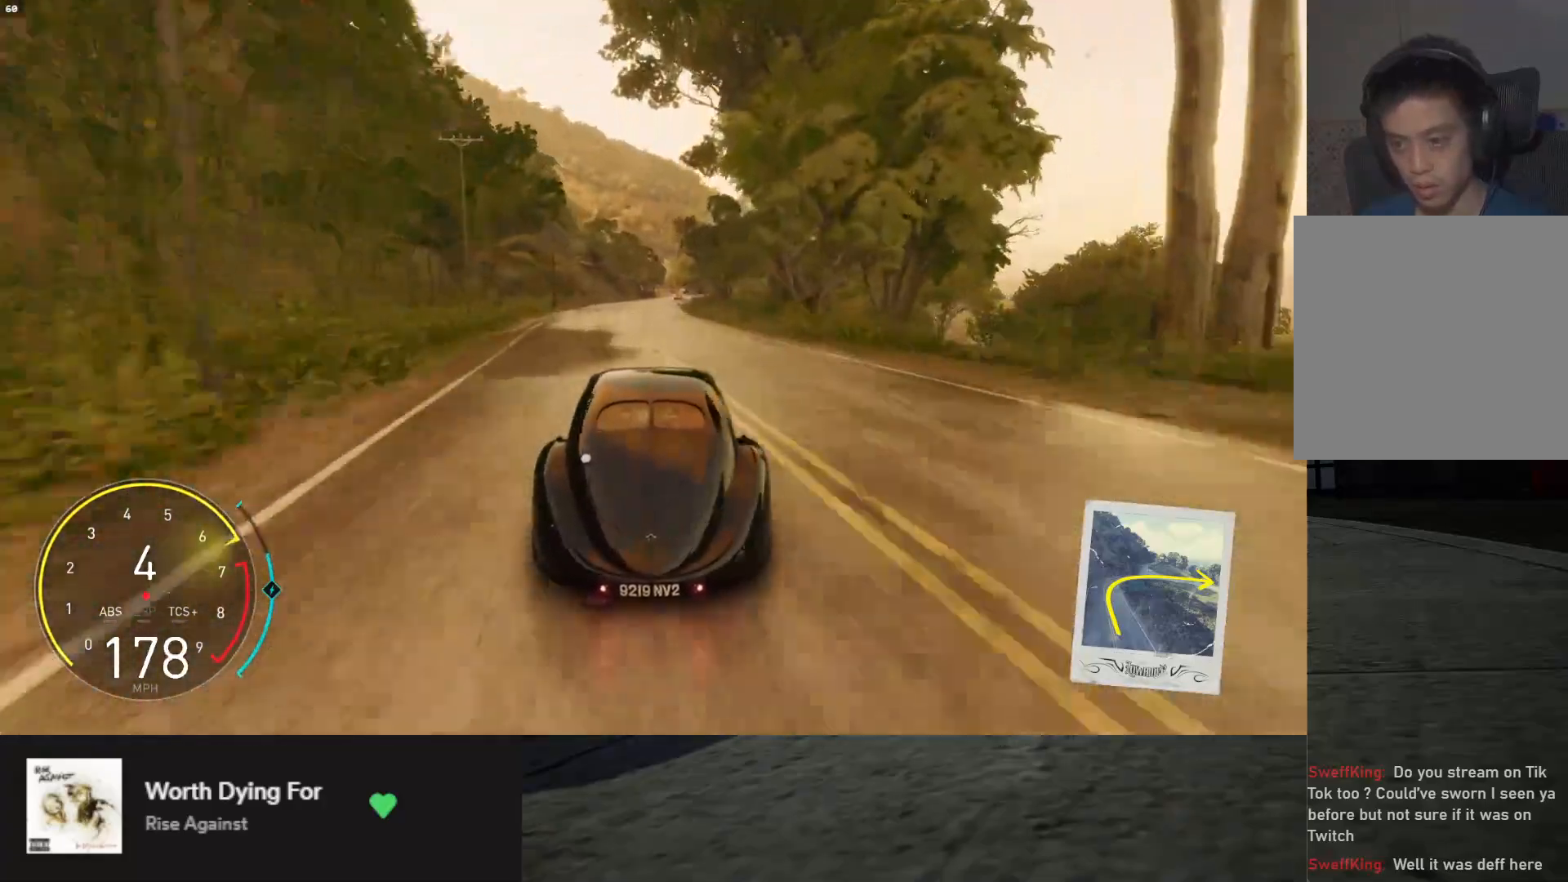
{"buttons": ["R2"], "left_stick": "center", "right_stick": "center", "events": [[133, "left_stick", "right"], [250, "left_stick", "center"]]}
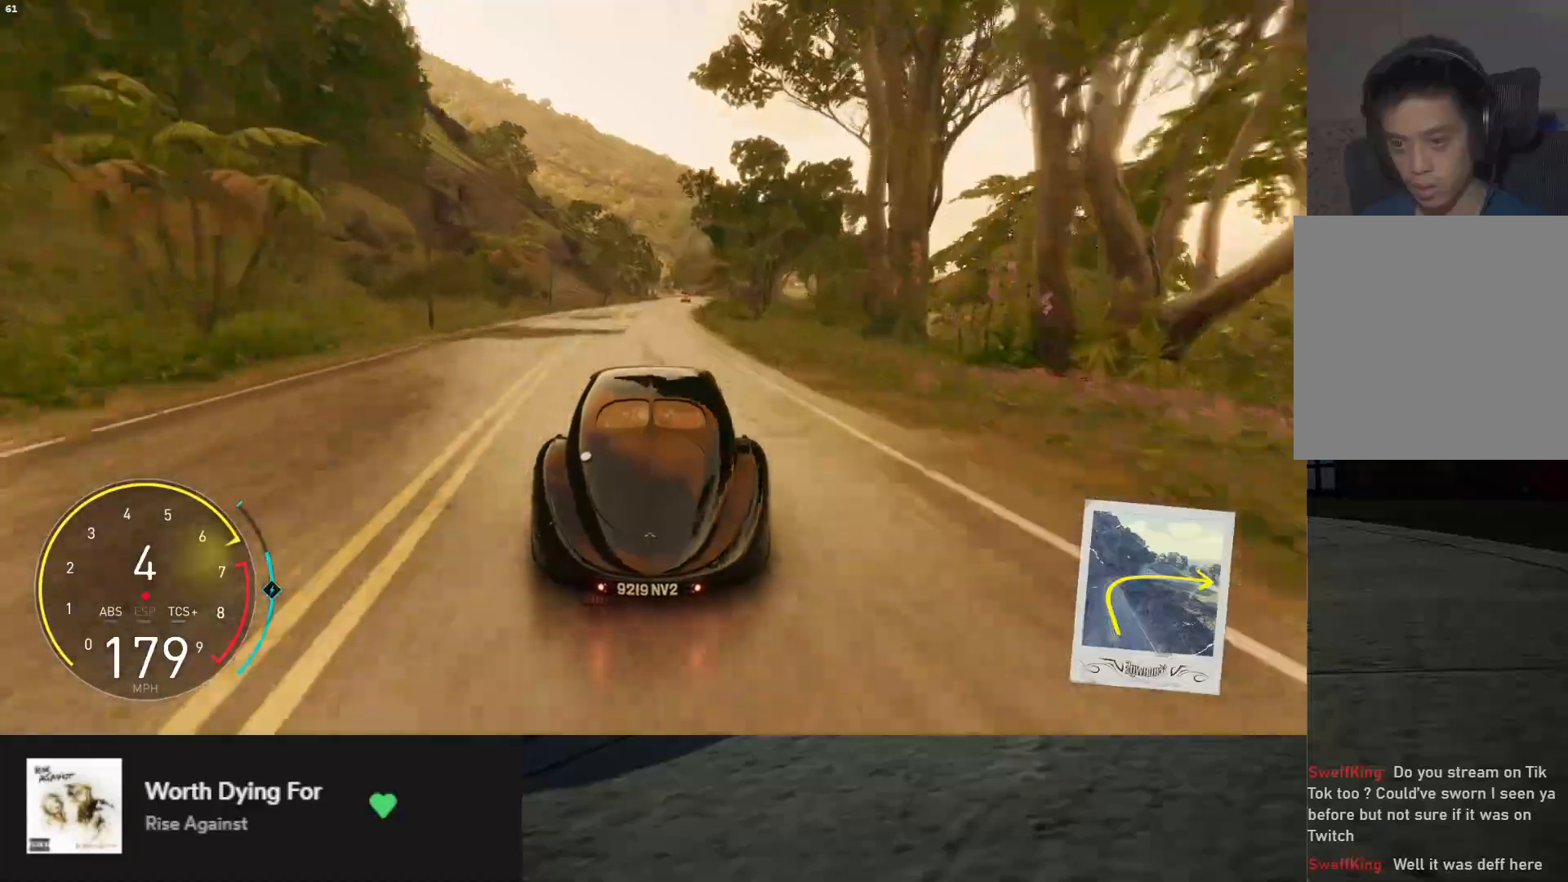
{"buttons": ["R2"], "left_stick": "center", "right_stick": "center", "events": [[33, "left_stick", "right"], [383, "left_stick", "center"]]}
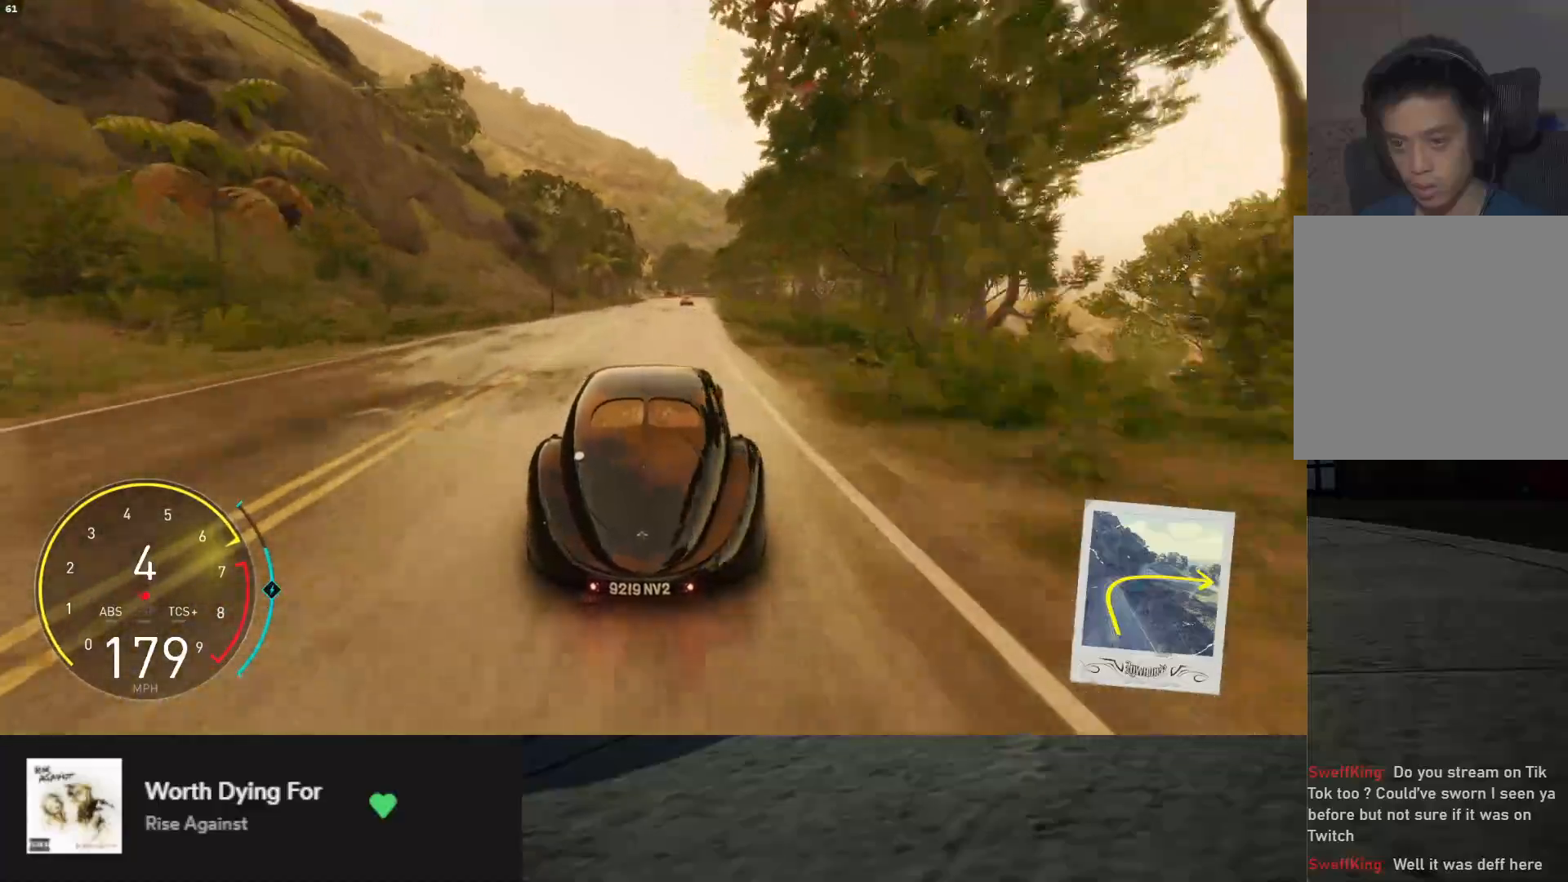
{"buttons": ["R2"], "left_stick": "left", "right_stick": "center", "events": [[17, "left_stick", "right"], [133, "left_stick", "center"], [500, "left_stick", "left"]]}
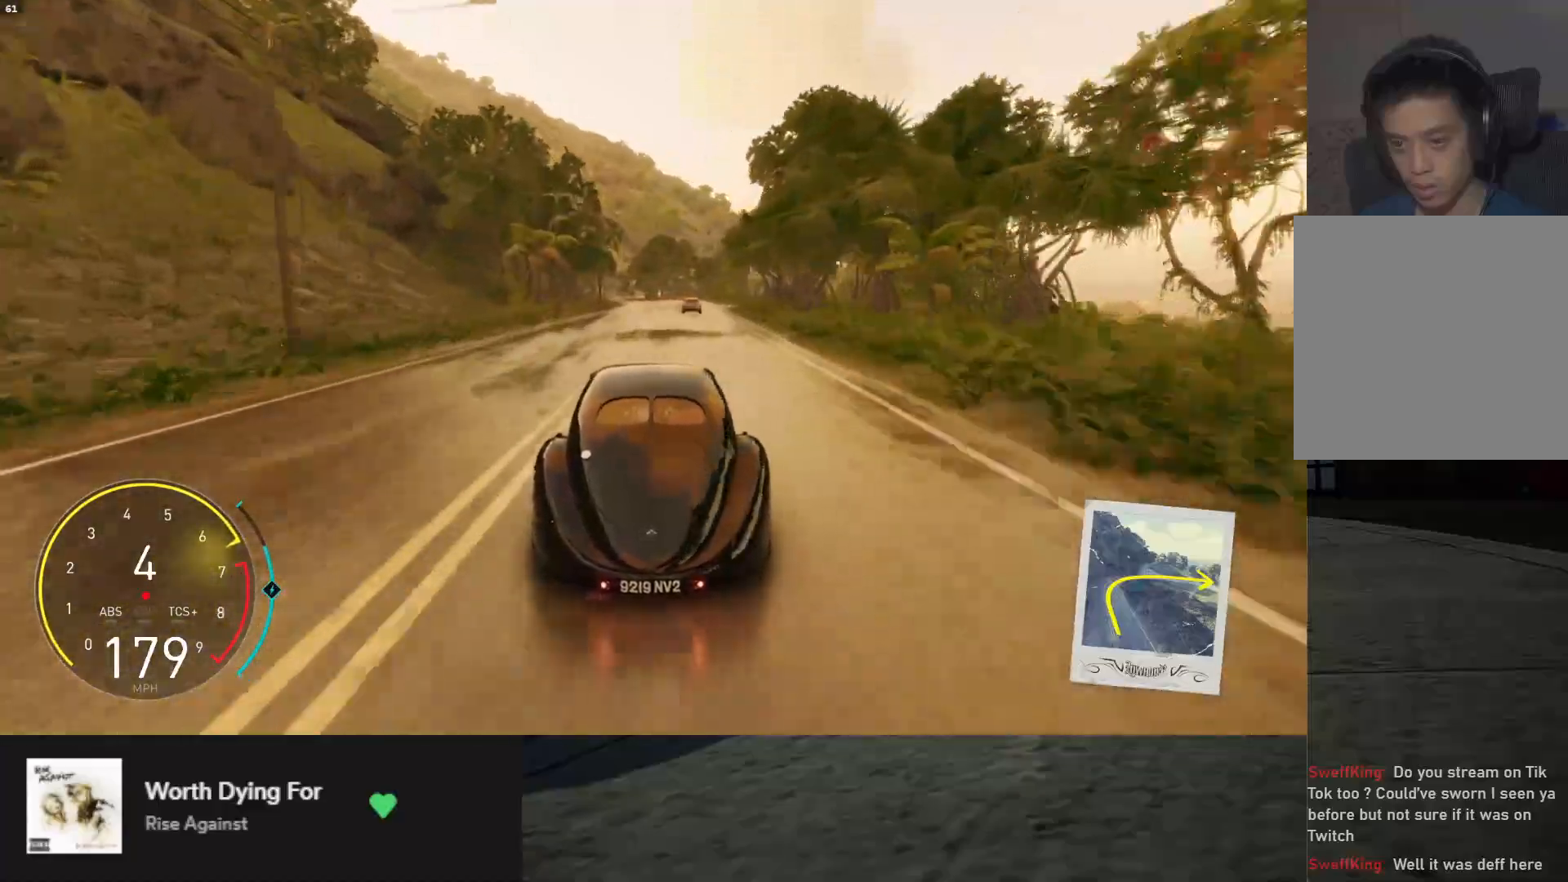
{"buttons": ["R2"], "left_stick": "center", "right_stick": "center", "events": [[117, "left_stick", "center"], [300, "left_stick", "right"], [433, "left_stick", "center"]]}
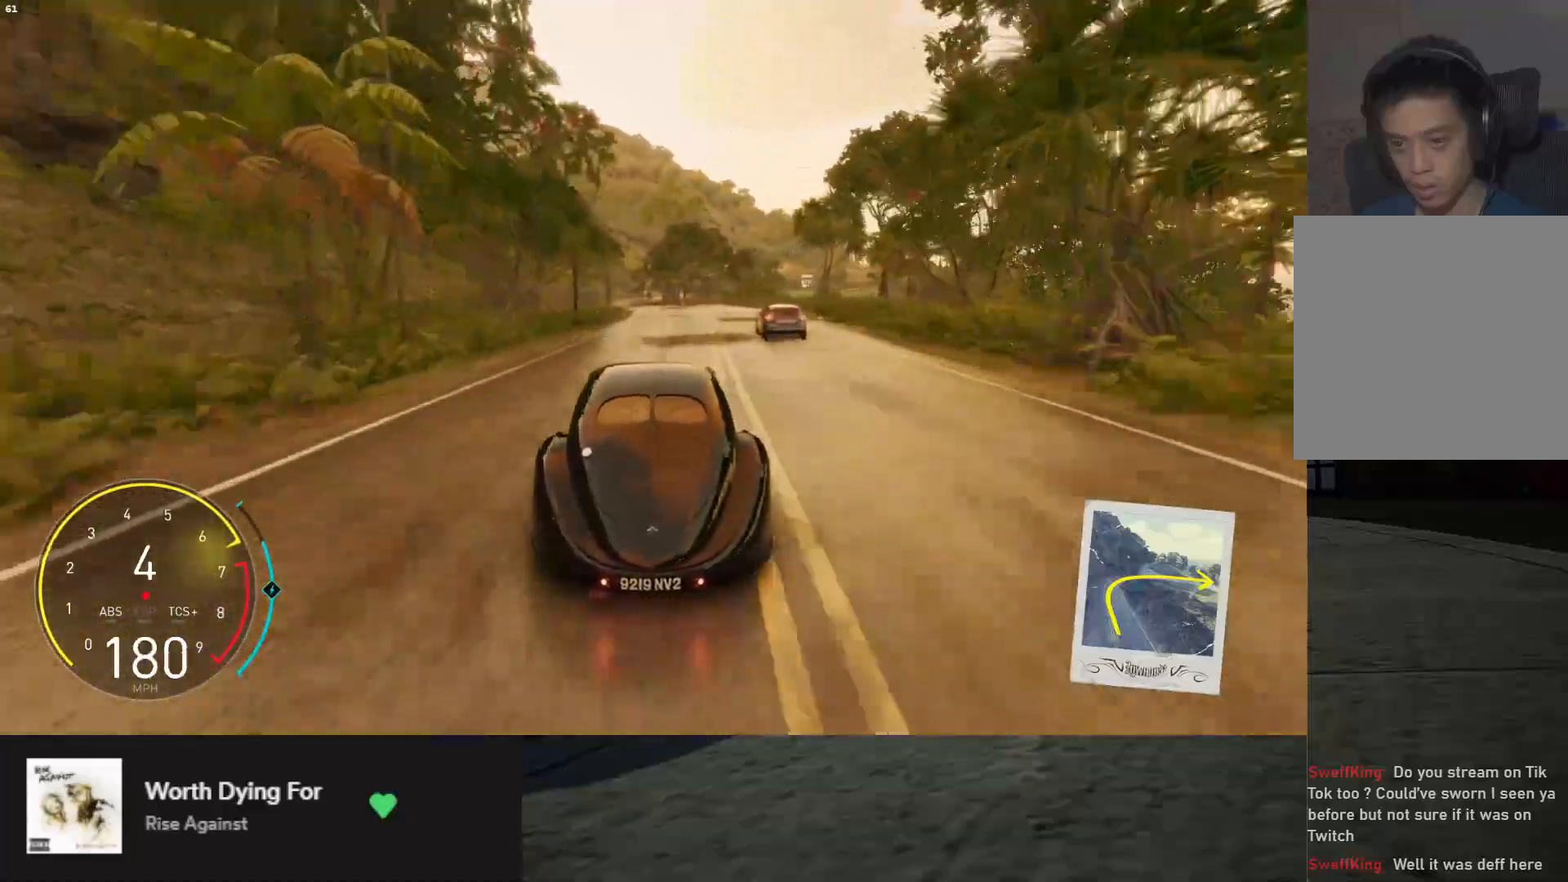
{"buttons": ["R2"], "left_stick": "center", "right_stick": "center", "events": [[83, "left_stick", "left"], [467, "left_stick", "center"]]}
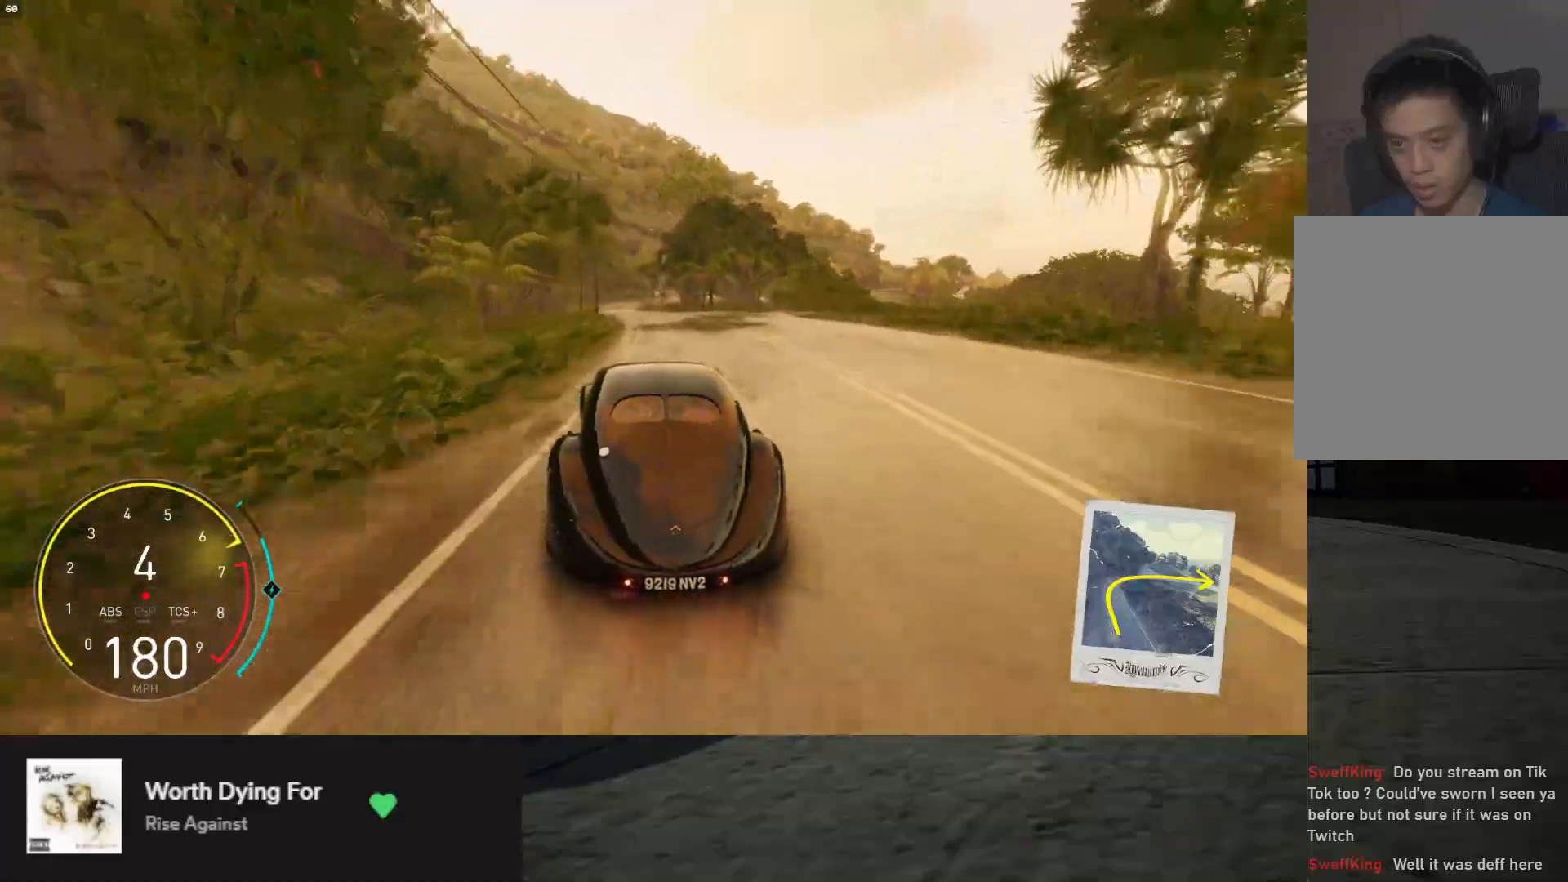
{"buttons": ["R2"], "left_stick": "left", "right_stick": "center", "events": [[117, "left_stick", "left"], [283, "left_stick", "center"], [367, "left_stick", "left"]]}
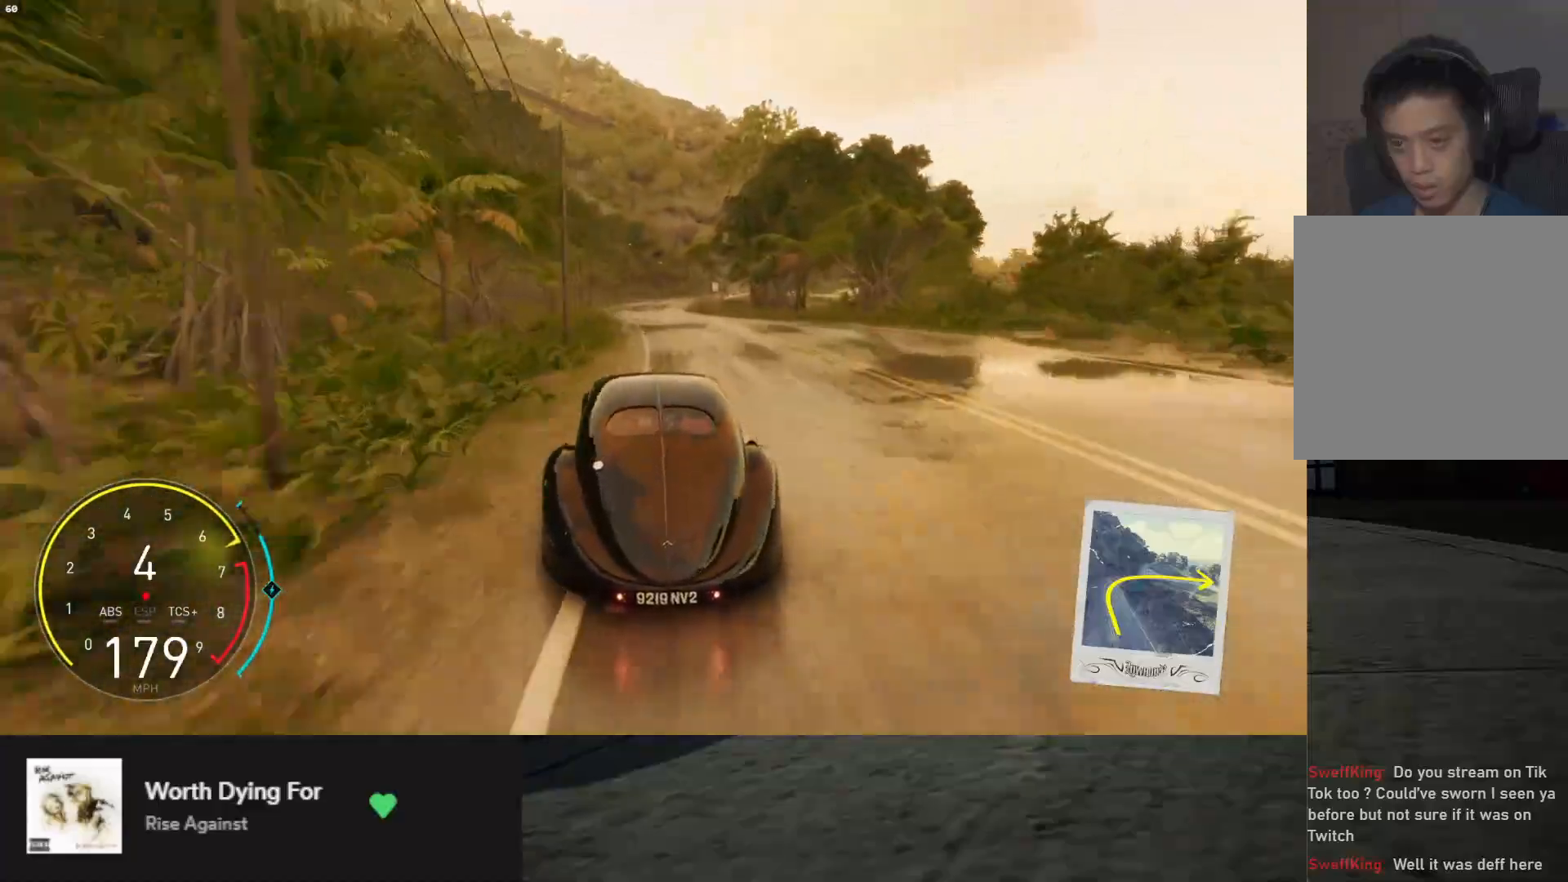
{"buttons": ["R2"], "left_stick": "center", "right_stick": "center", "events": [[50, "left_stick", "center"]]}
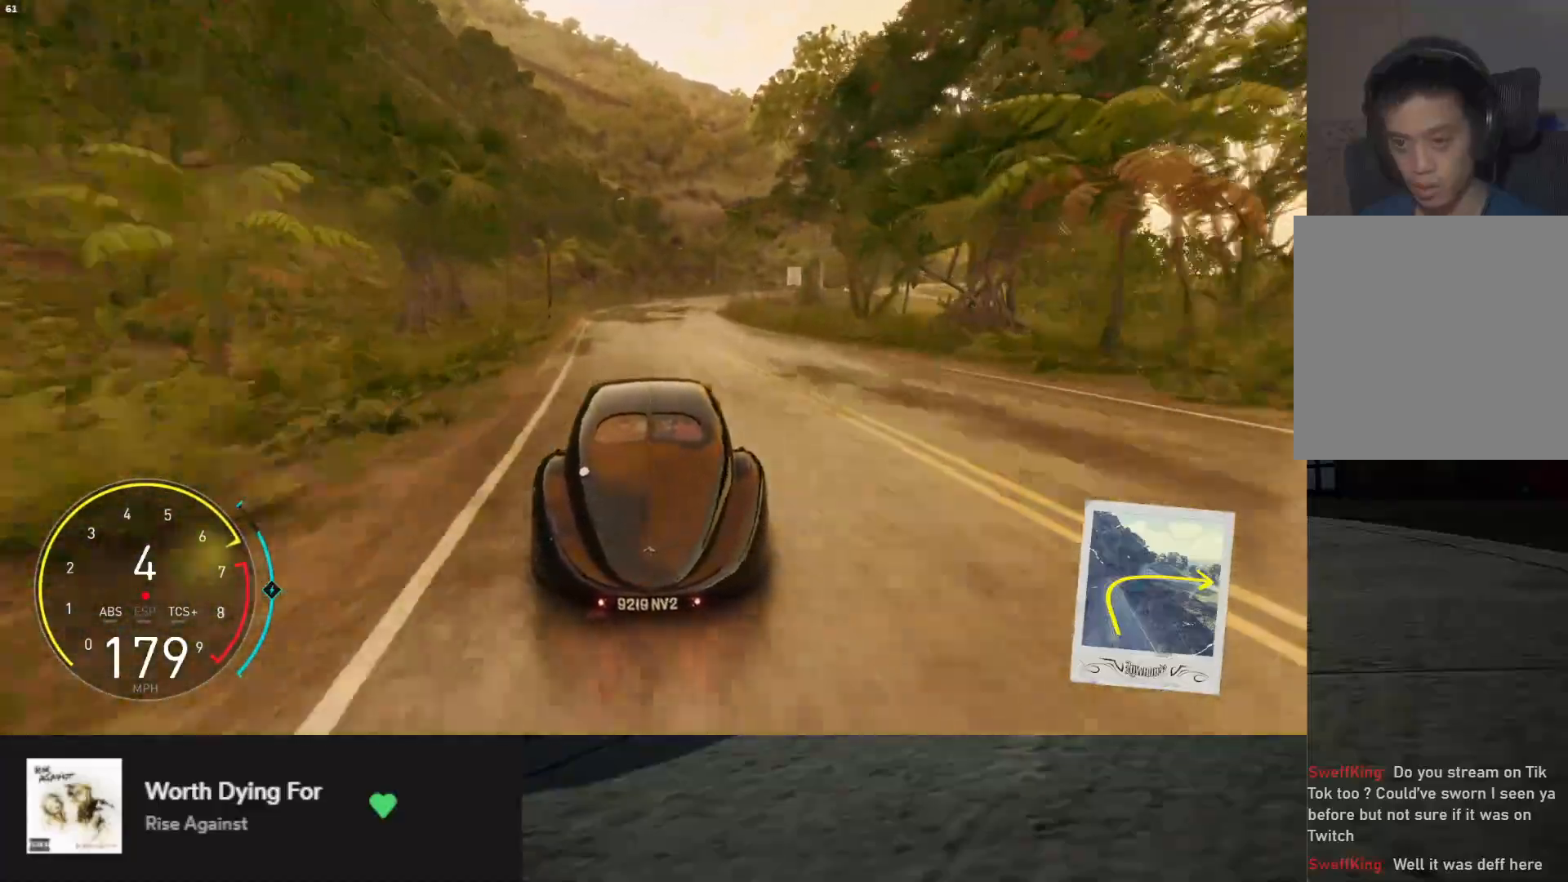
{"buttons": ["L2"], "left_stick": "right", "right_stick": "center", "events": [[150, "left_stick", "right"], [200, "R2", "up"], [250, "L2", "down"], [317, "left_stick", "center"], [450, "left_stick", "right"]]}
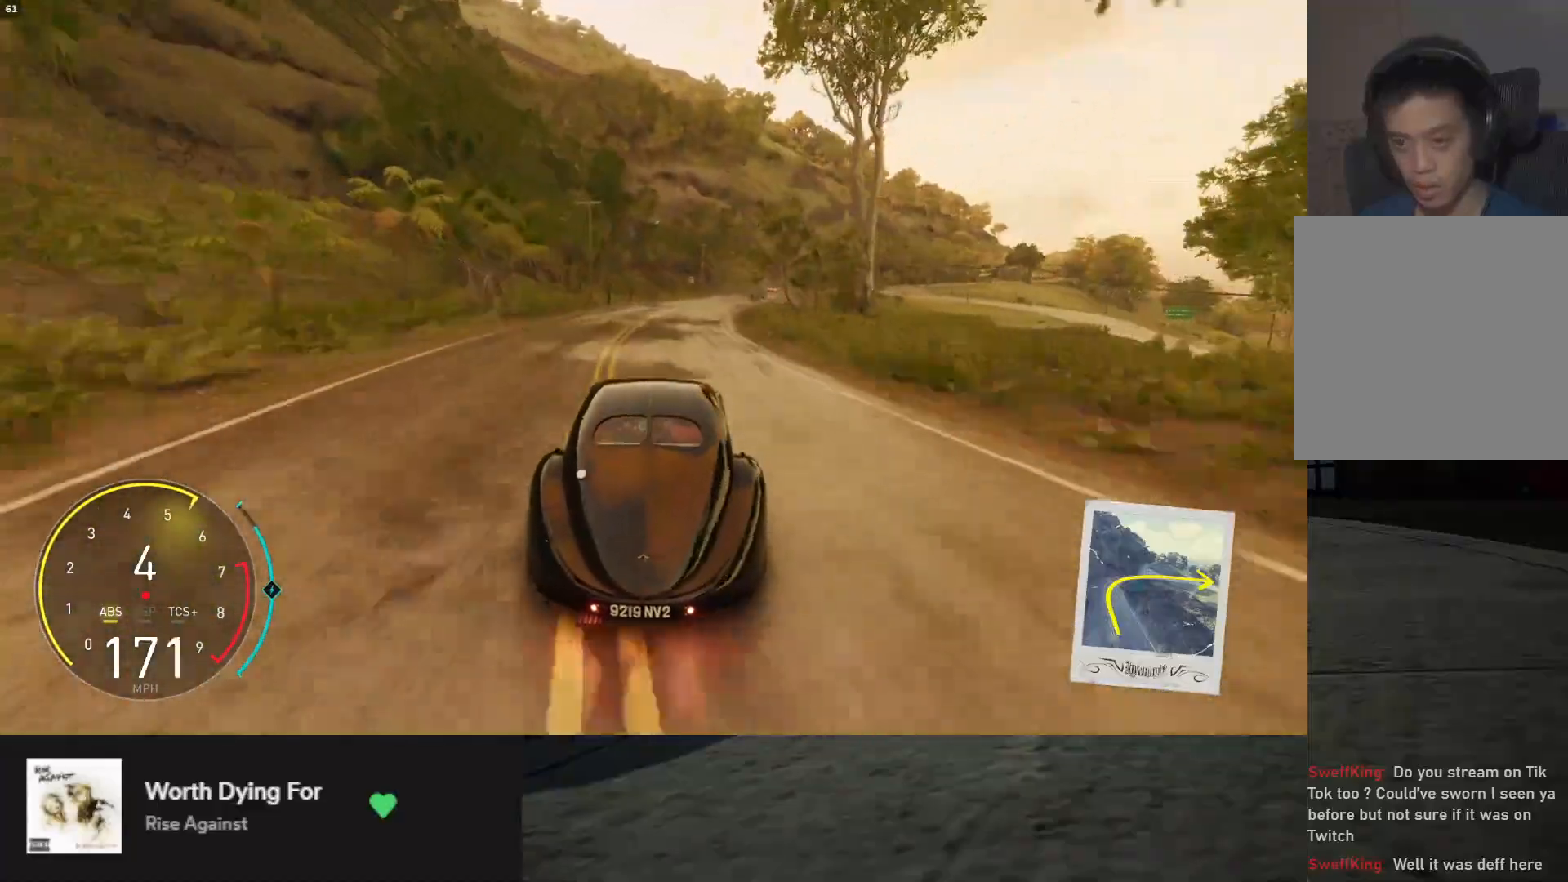
{"buttons": ["L2"], "left_stick": "right", "right_stick": "center", "events": [[100, "X", "down"], [183, "X", "up"], [283, "left_stick", "center"], [467, "left_stick", "right"]]}
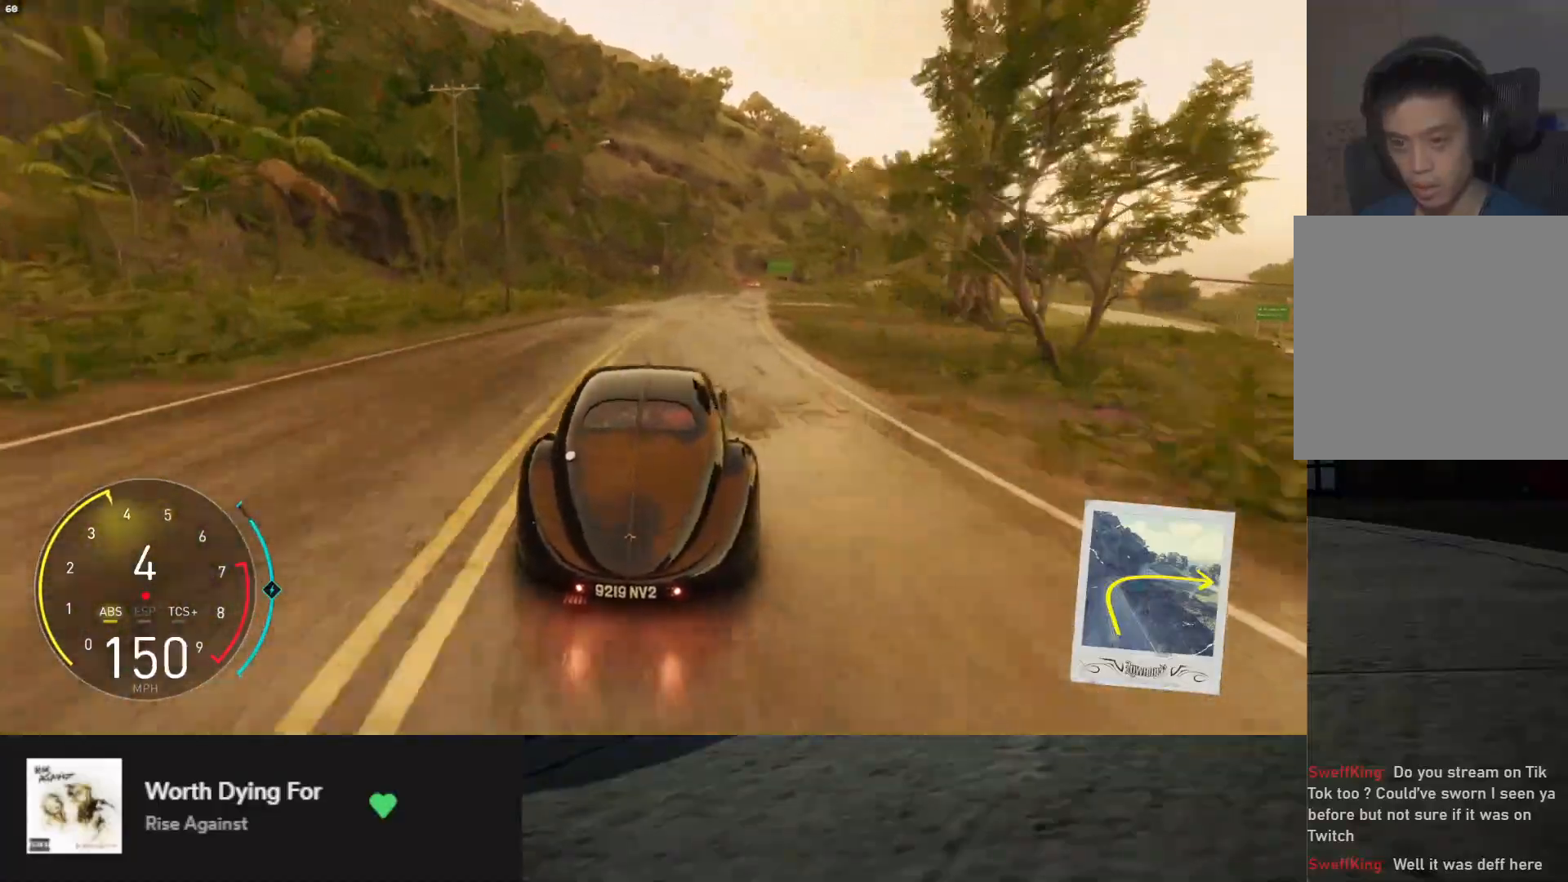
{"buttons": ["L2"], "left_stick": "right", "right_stick": "center", "events": []}
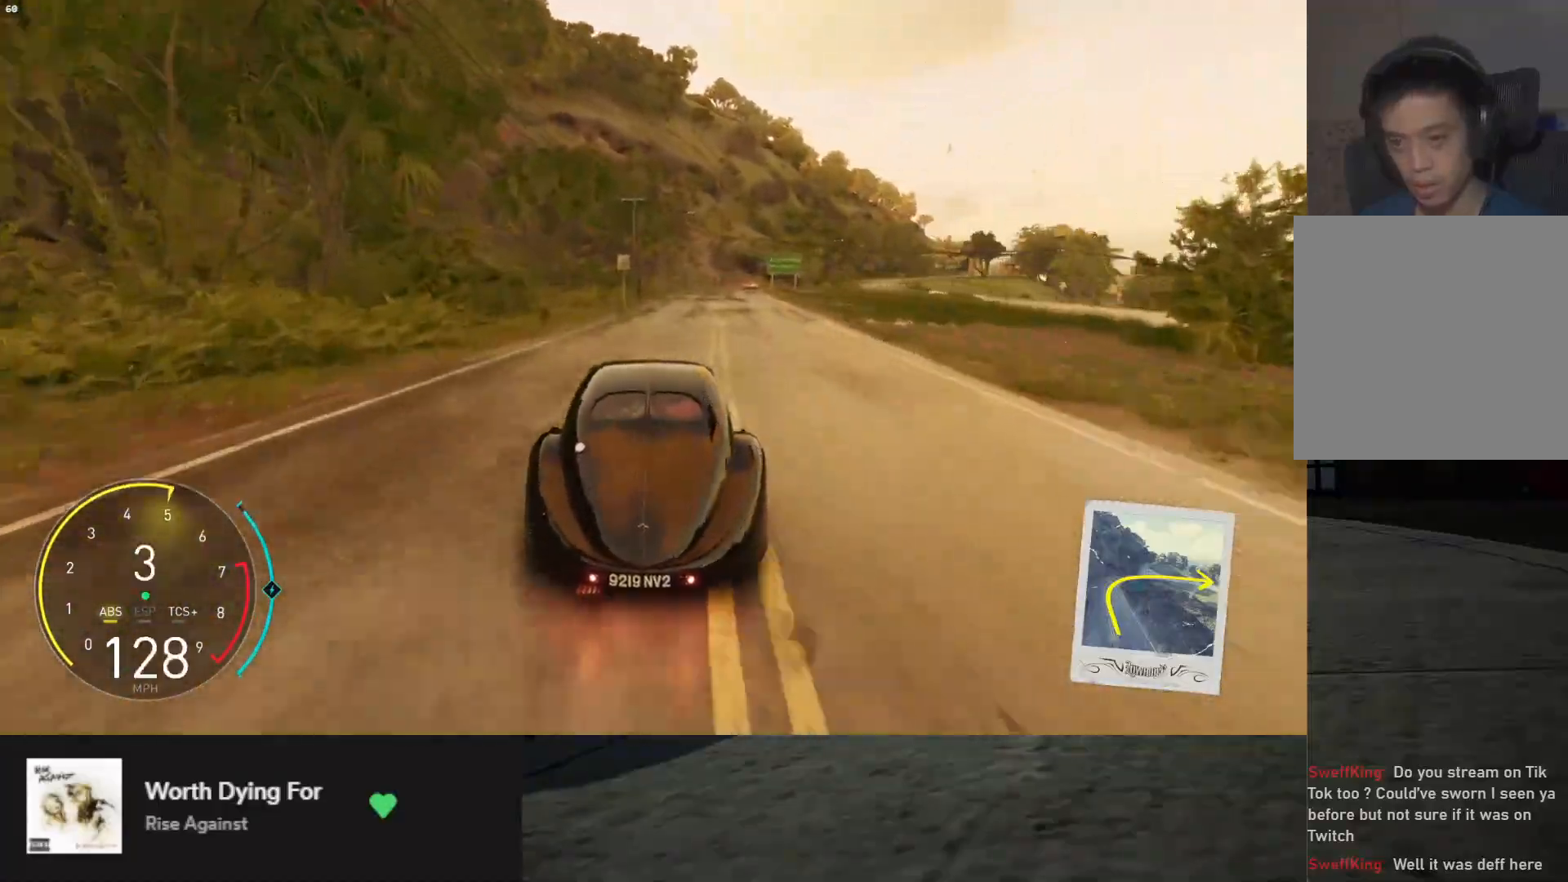
{"buttons": ["L2"], "left_stick": "right", "right_stick": "center", "events": []}
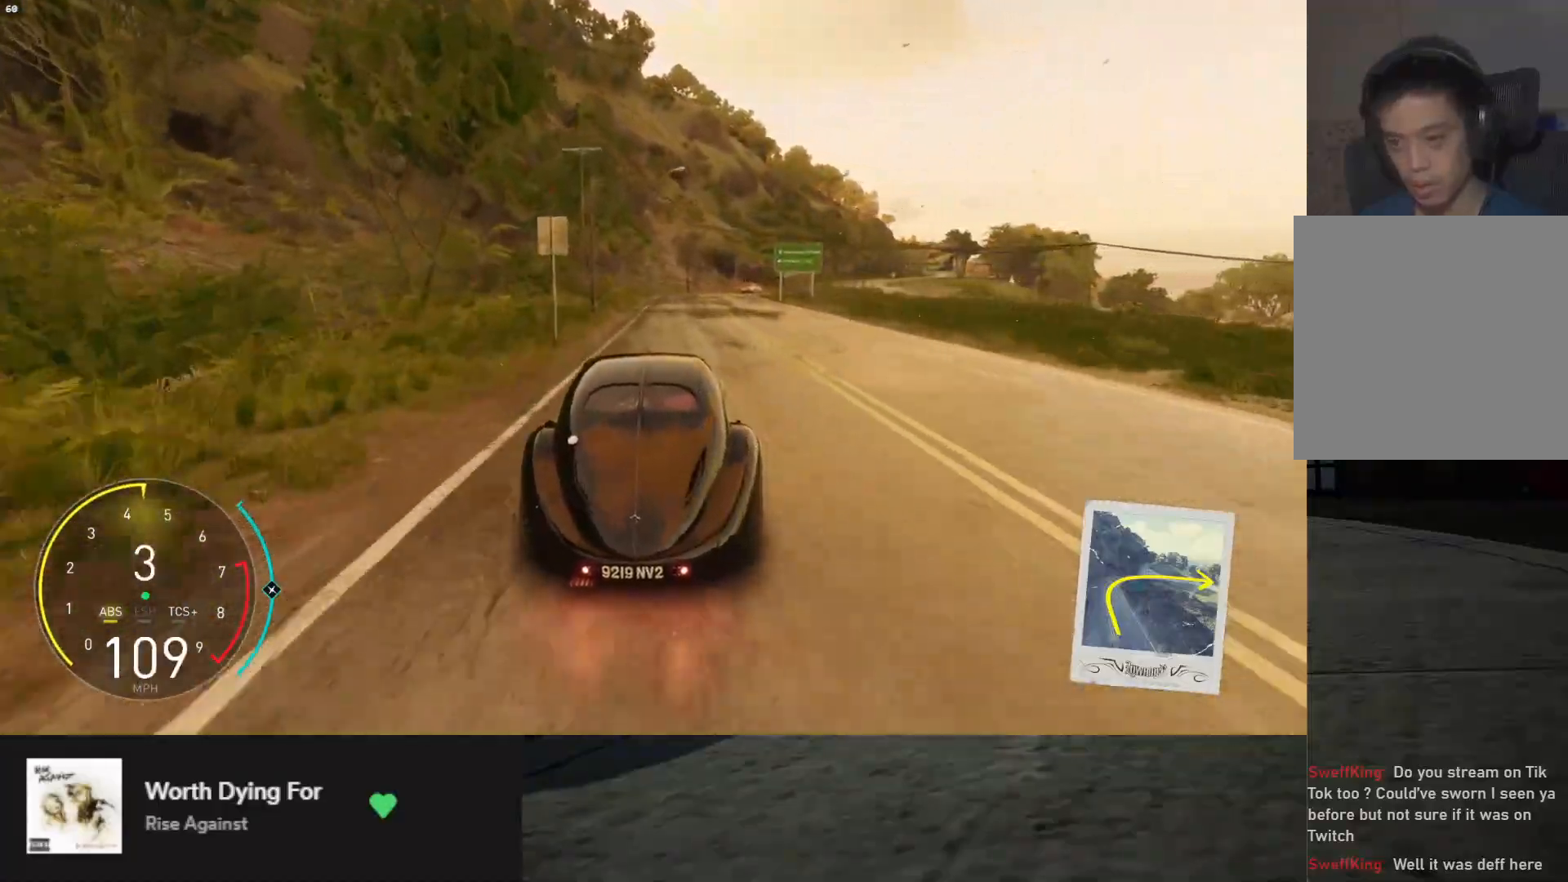
{"buttons": ["R2"], "left_stick": "left", "right_stick": "center", "events": [[333, "R2", "down"], [383, "L2", "up"], [400, "left_stick", "left"]]}
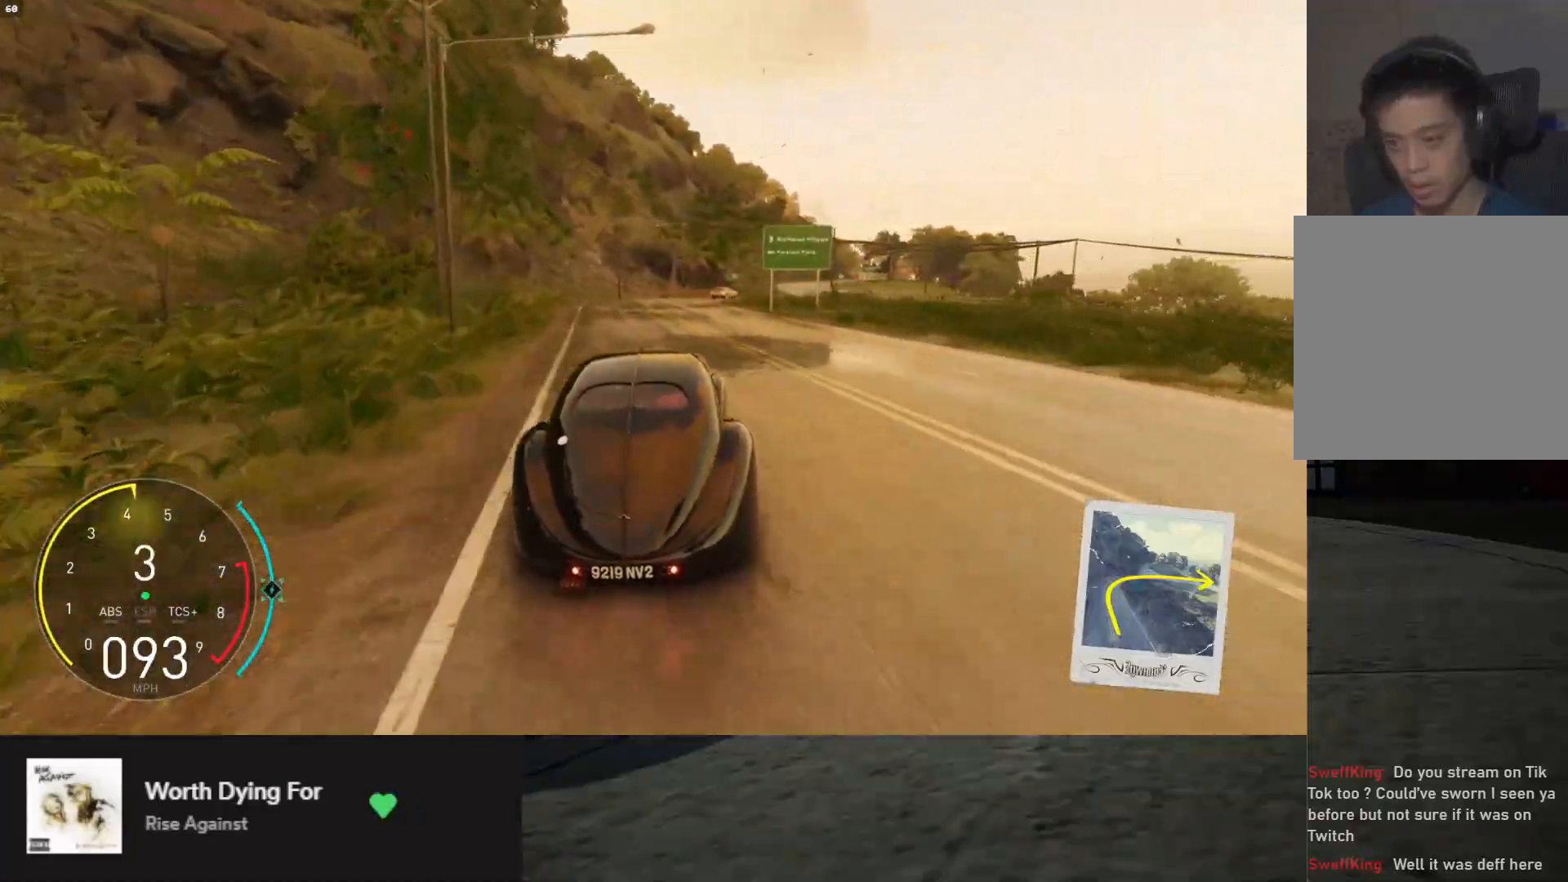
{"buttons": [], "left_stick": "center", "right_stick": "center", "events": [[67, "left_stick", "center"], [183, "left_stick", "right"], [500, "R2", "up"], [500, "left_stick", "center"]]}
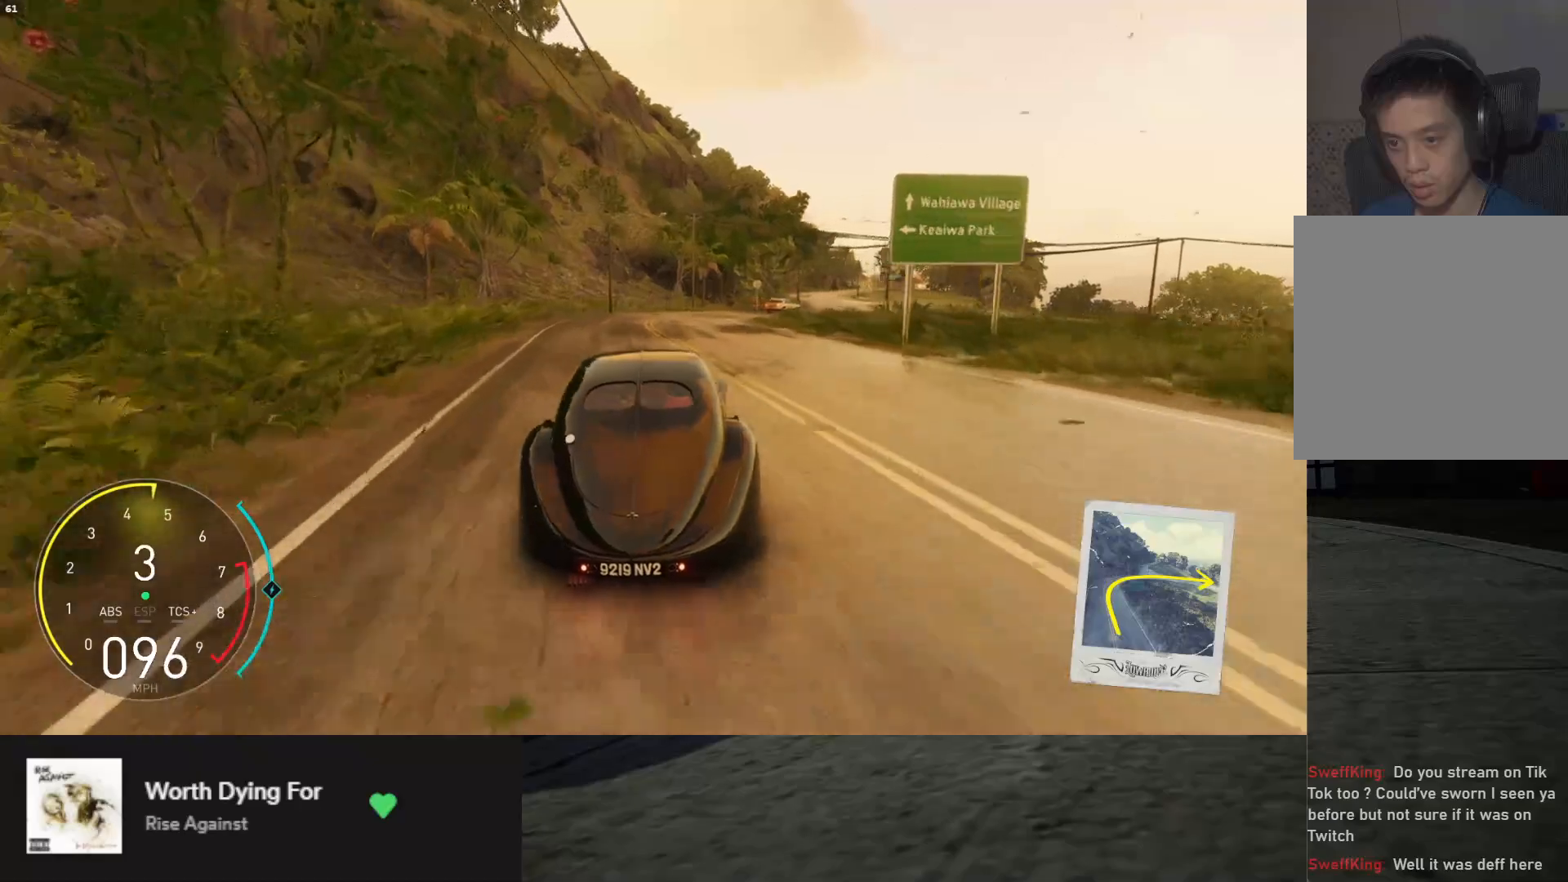
{"buttons": ["L2"], "left_stick": "right", "right_stick": "center", "events": [[50, "L2", "down"], [50, "X", "down"], [117, "left_stick", "right"], [133, "X", "up"], [250, "left_stick", "center"], [367, "left_stick", "right"]]}
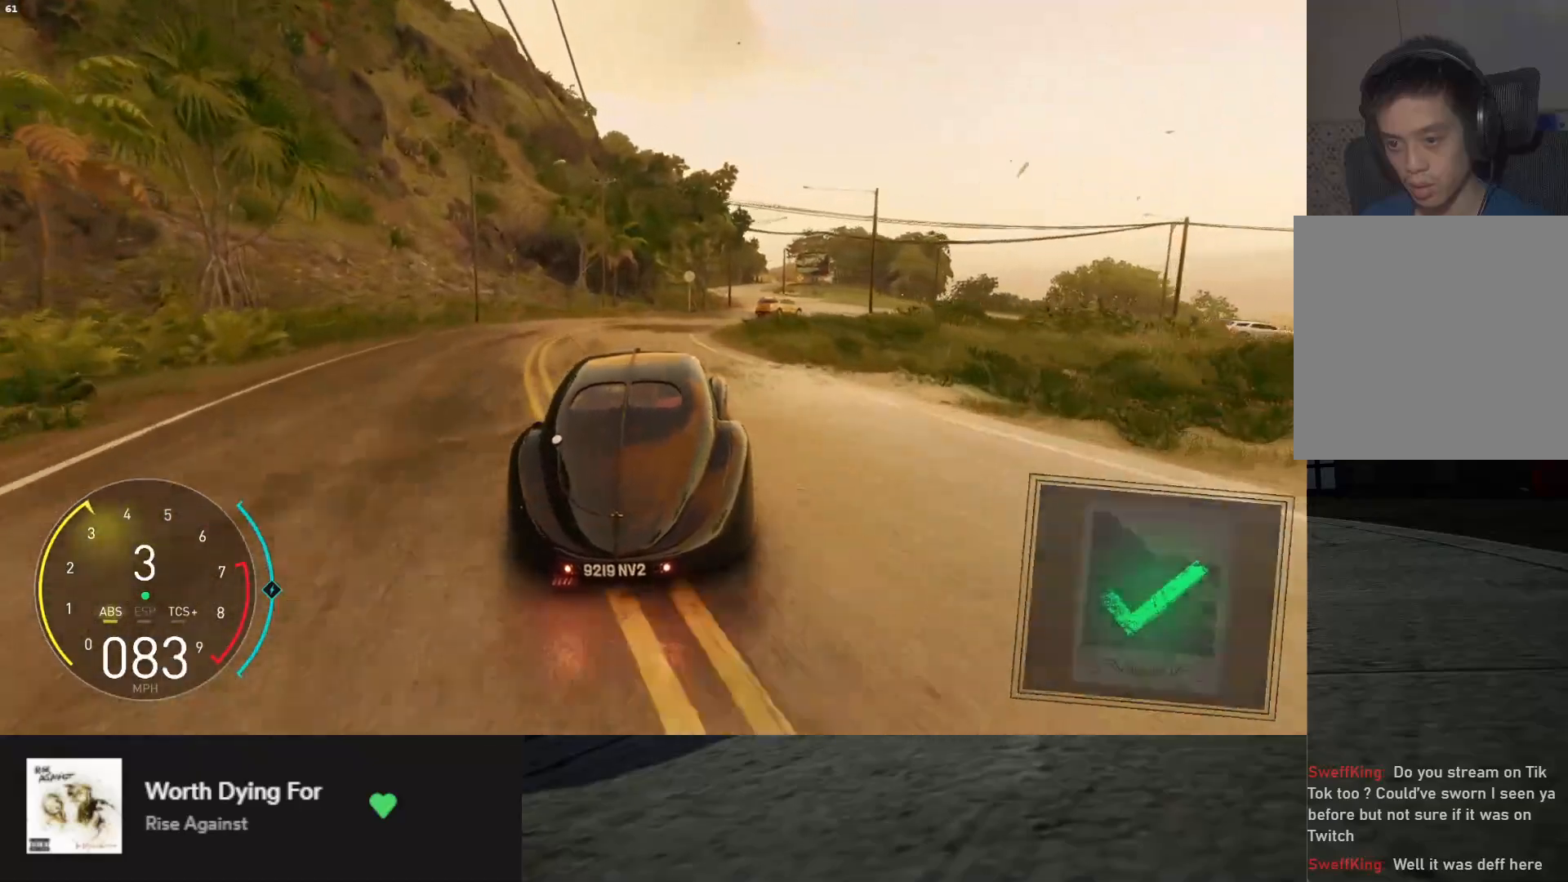
{"buttons": ["L2"], "left_stick": "right", "right_stick": "center", "events": [[167, "L2", "up"], [167, "R2", "down"], [250, "R2", "up"], [450, "L2", "down"]]}
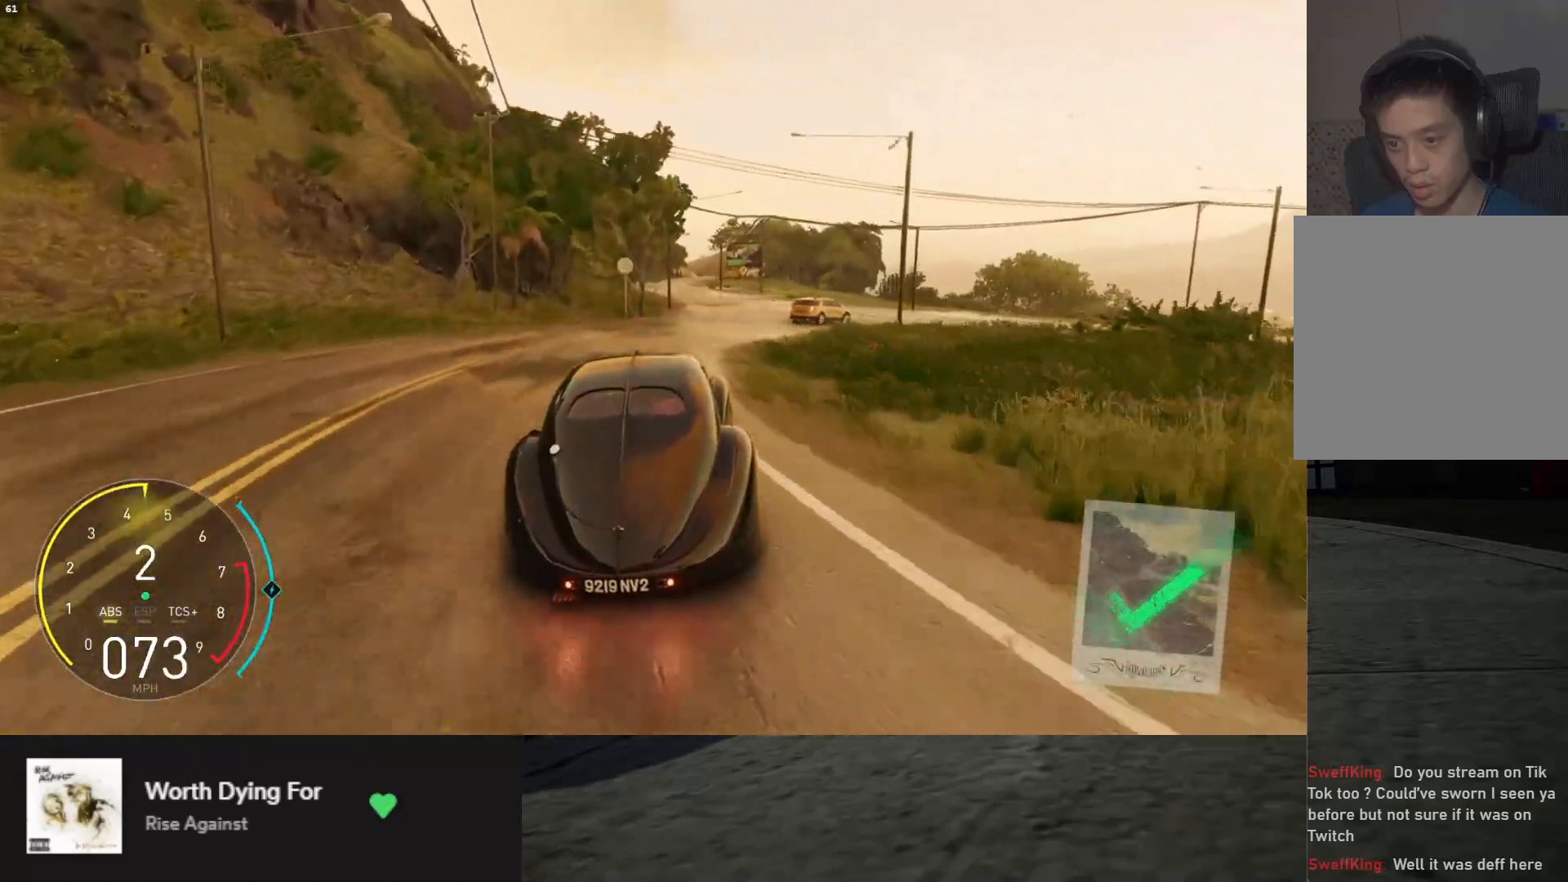
{"buttons": ["R2"], "left_stick": "right", "right_stick": "center", "events": [[117, "L2", "up"], [433, "R2", "down"]]}
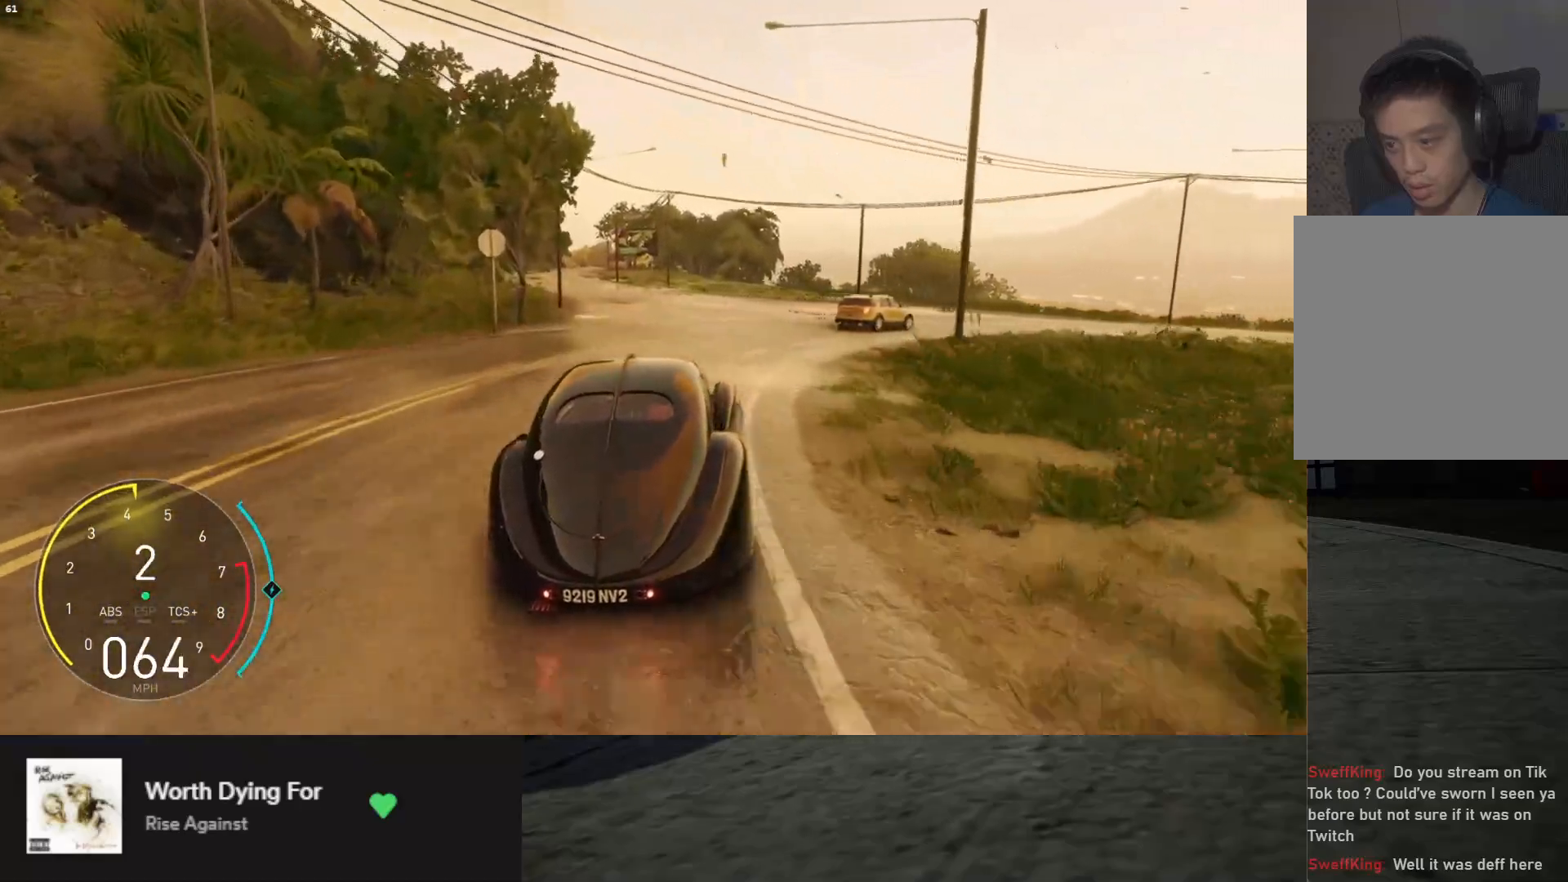
{"buttons": [], "left_stick": "right", "right_stick": "center", "events": [[83, "R2", "up"]]}
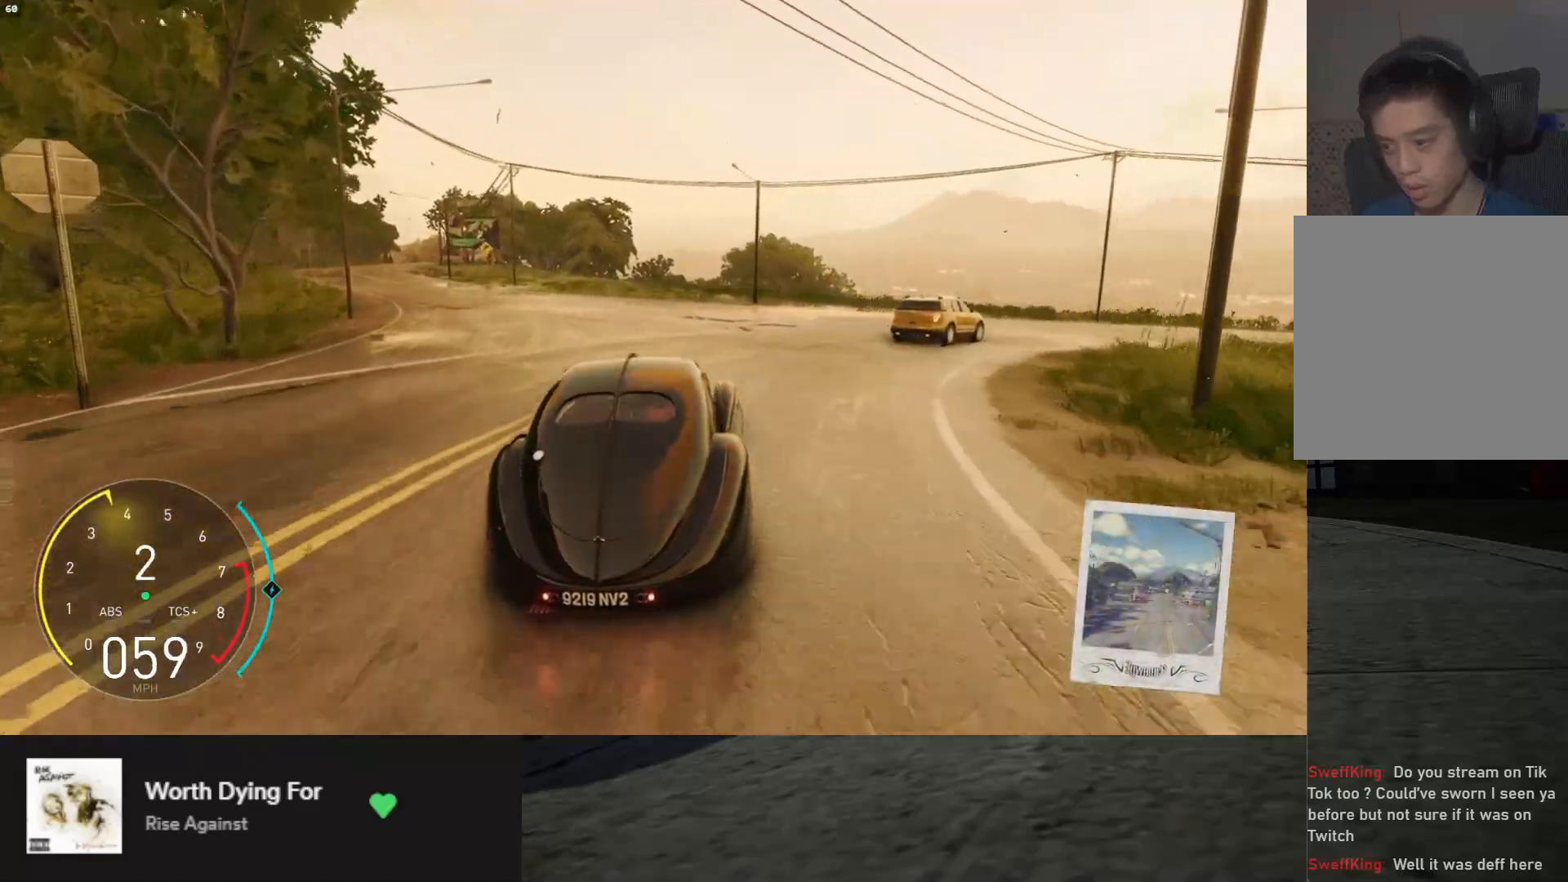
{"buttons": [], "left_stick": "right", "right_stick": "center", "events": []}
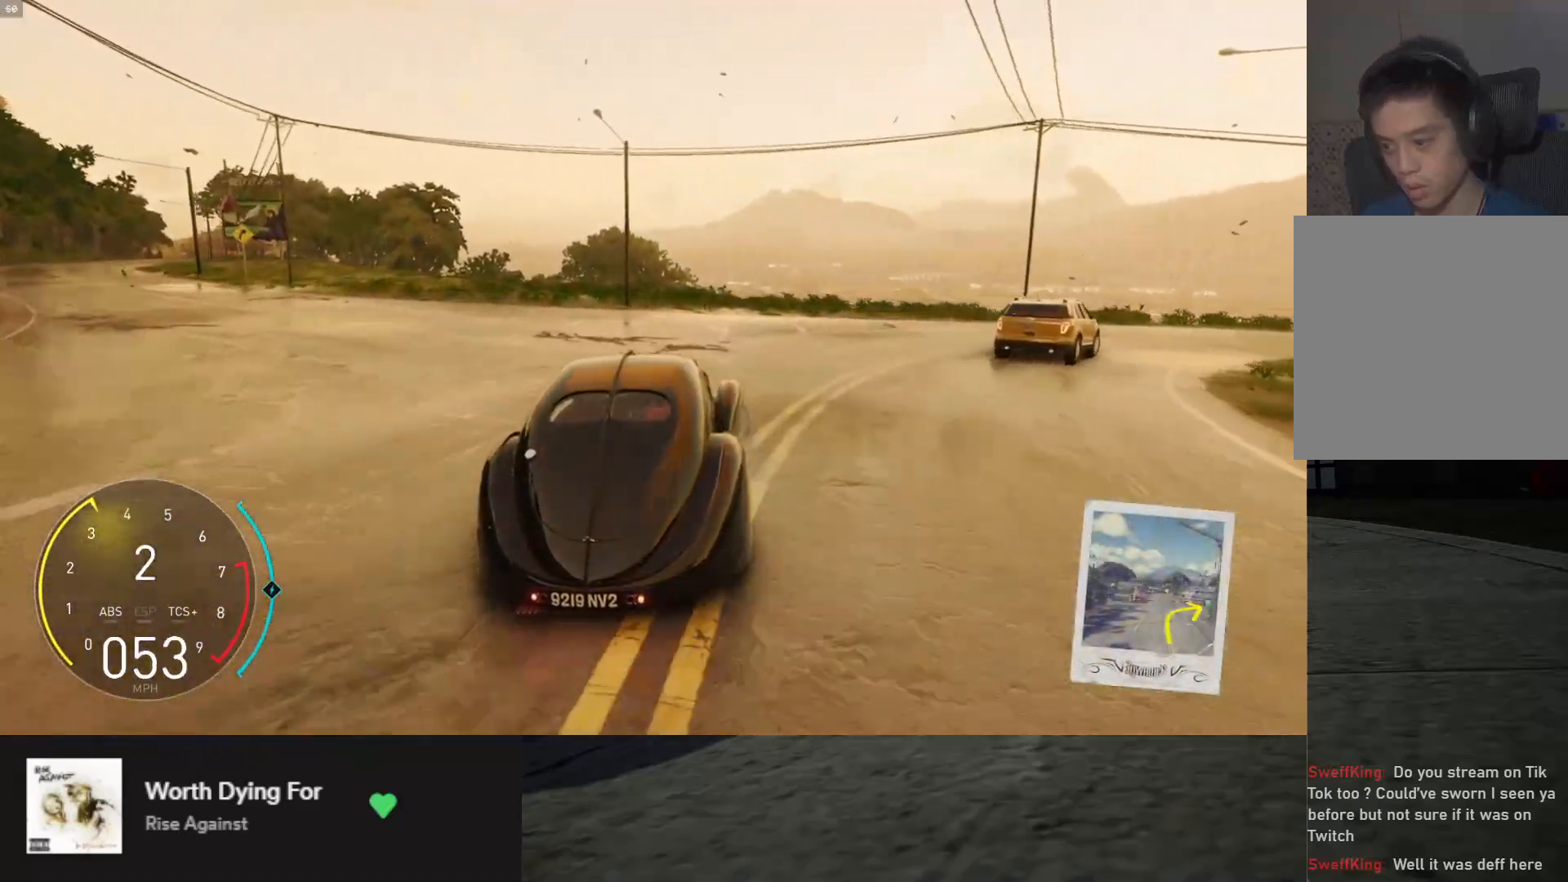
{"buttons": ["R2"], "left_stick": "right", "right_stick": "center", "events": [[283, "R2", "down"]]}
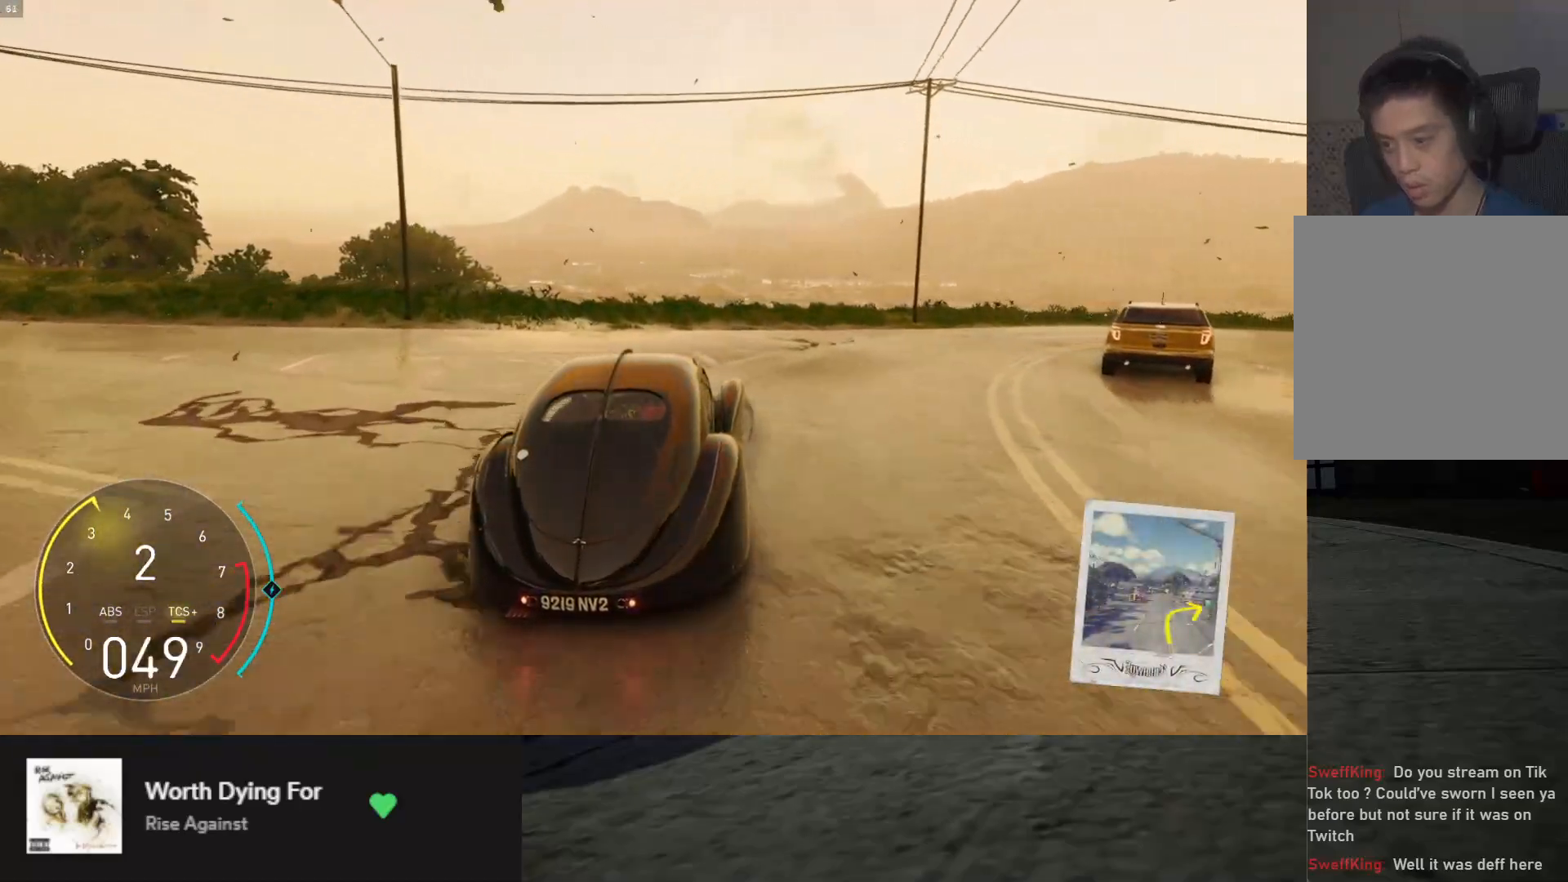
{"buttons": ["L1", "R2"], "left_stick": "right", "right_stick": "center", "events": [[217, "L1", "down"]]}
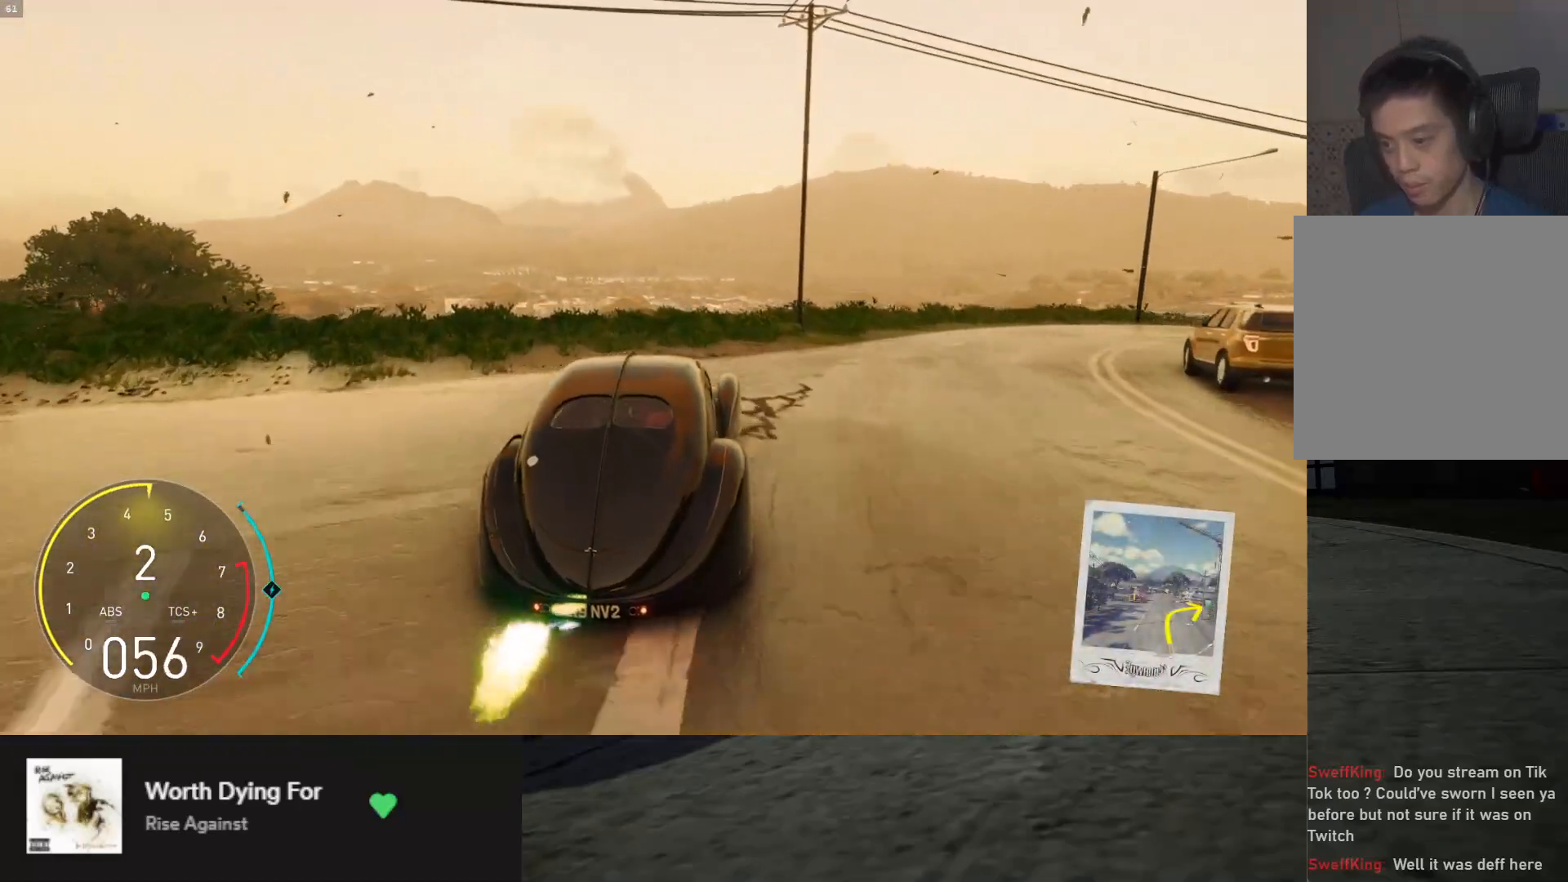
{"buttons": ["L1", "R2"], "left_stick": "right", "right_stick": "center", "events": [[267, "A", "down"], [333, "L1", "up"], [383, "A", "up"], [417, "L1", "down"]]}
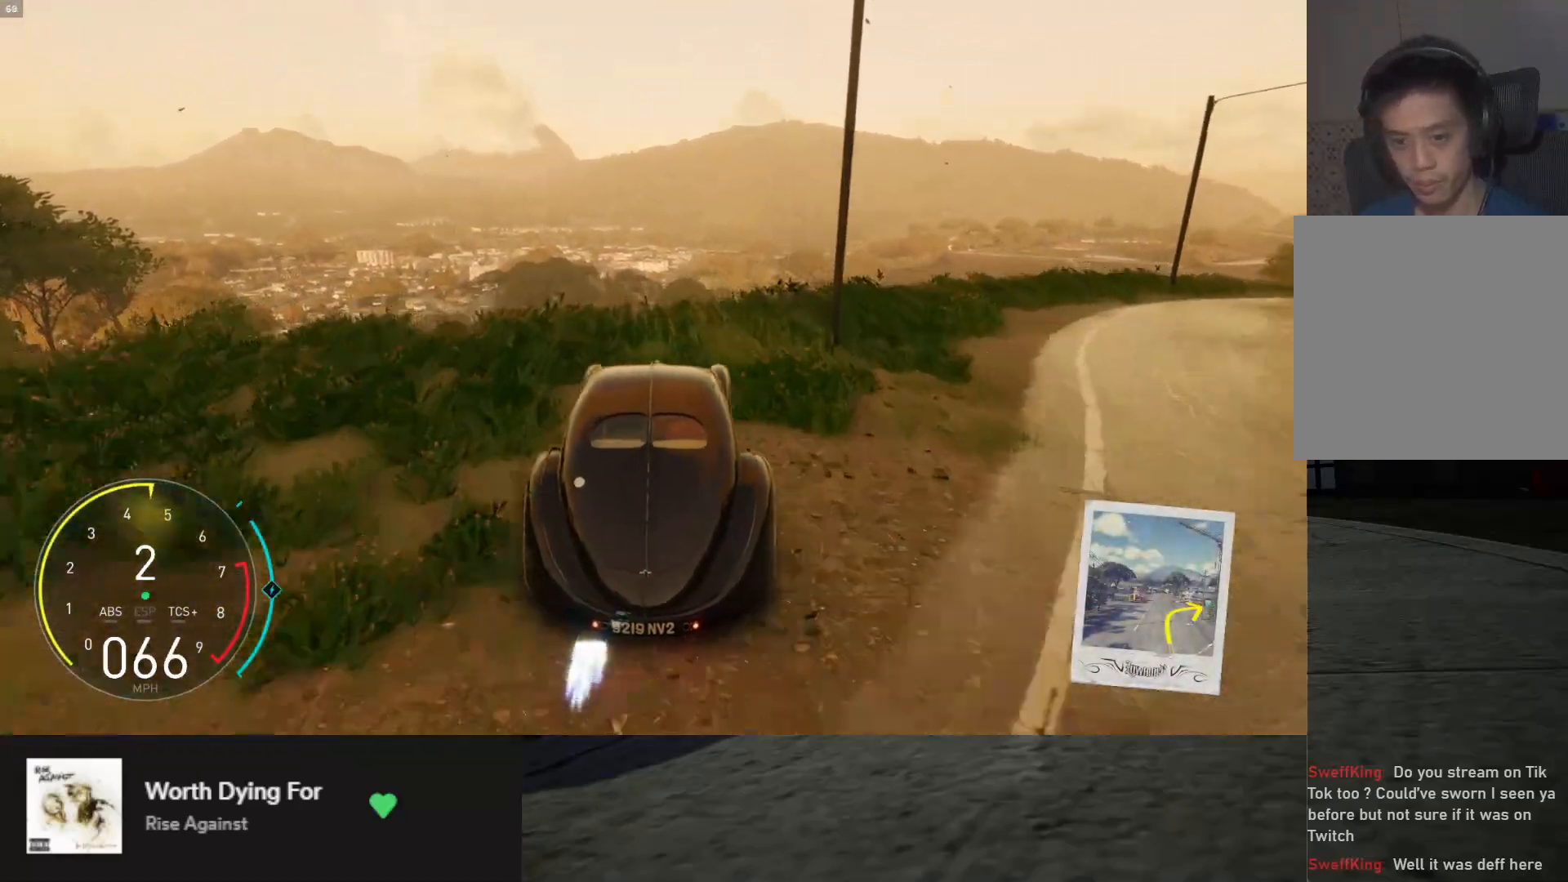
{"buttons": ["L1", "R2"], "left_stick": "up-left", "right_stick": "center", "events": [[467, "left_stick", "up-left"]]}
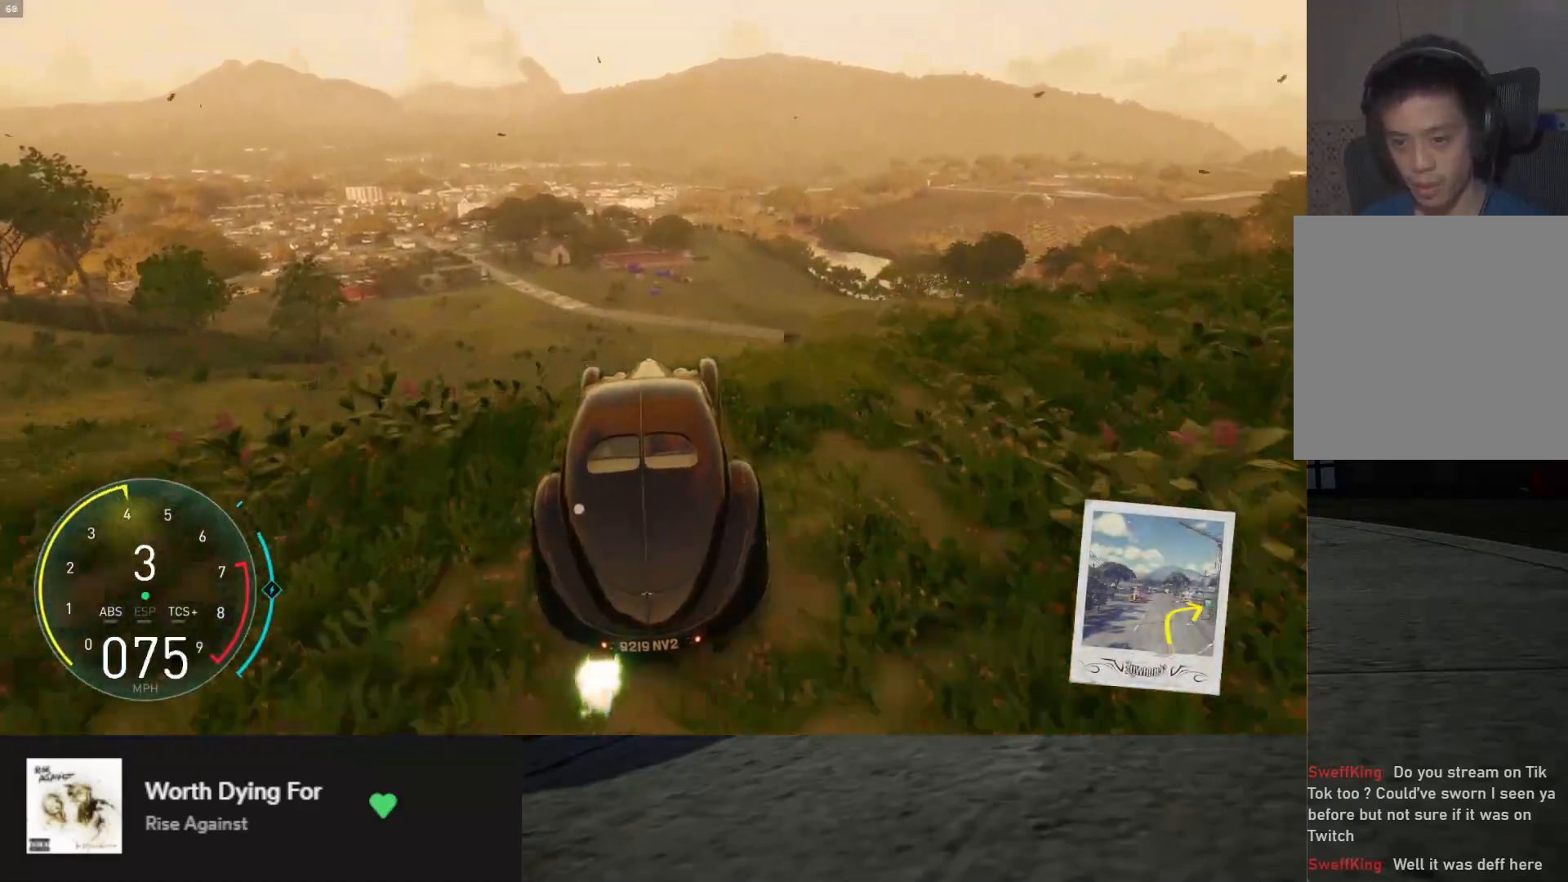
{"buttons": ["L1", "R2"], "left_stick": "center", "right_stick": "center", "events": [[17, "left_stick", "left"], [283, "left_stick", "up-right"], [467, "left_stick", "center"]]}
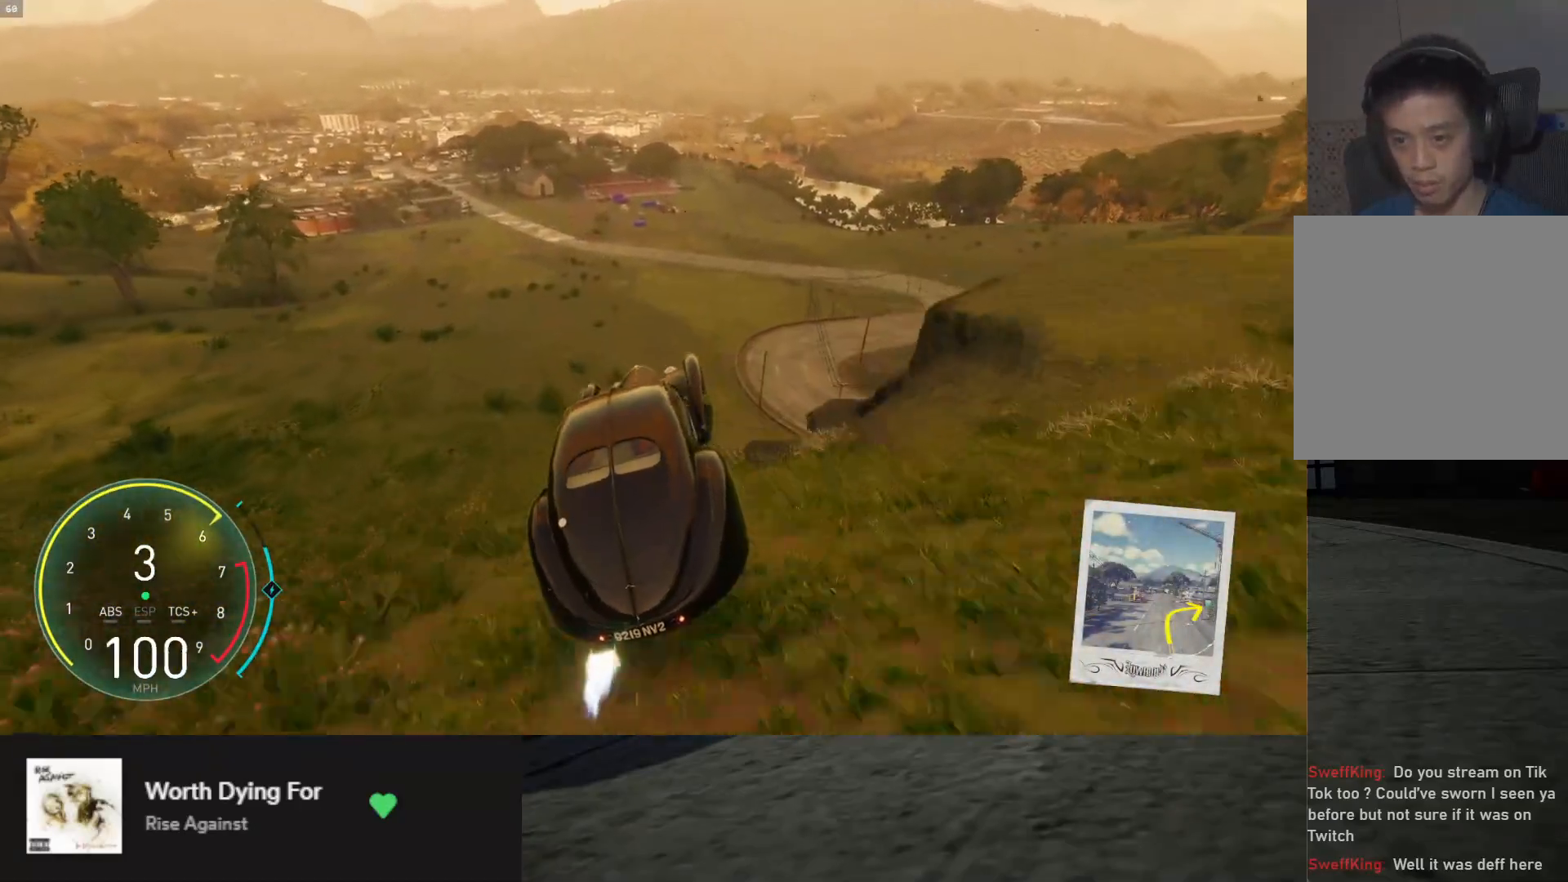
{"buttons": ["R2"], "left_stick": "up-left", "right_stick": "center", "events": [[117, "L1", "up"], [133, "left_stick", "left"], [350, "left_stick", "center"], [500, "left_stick", "up-left"]]}